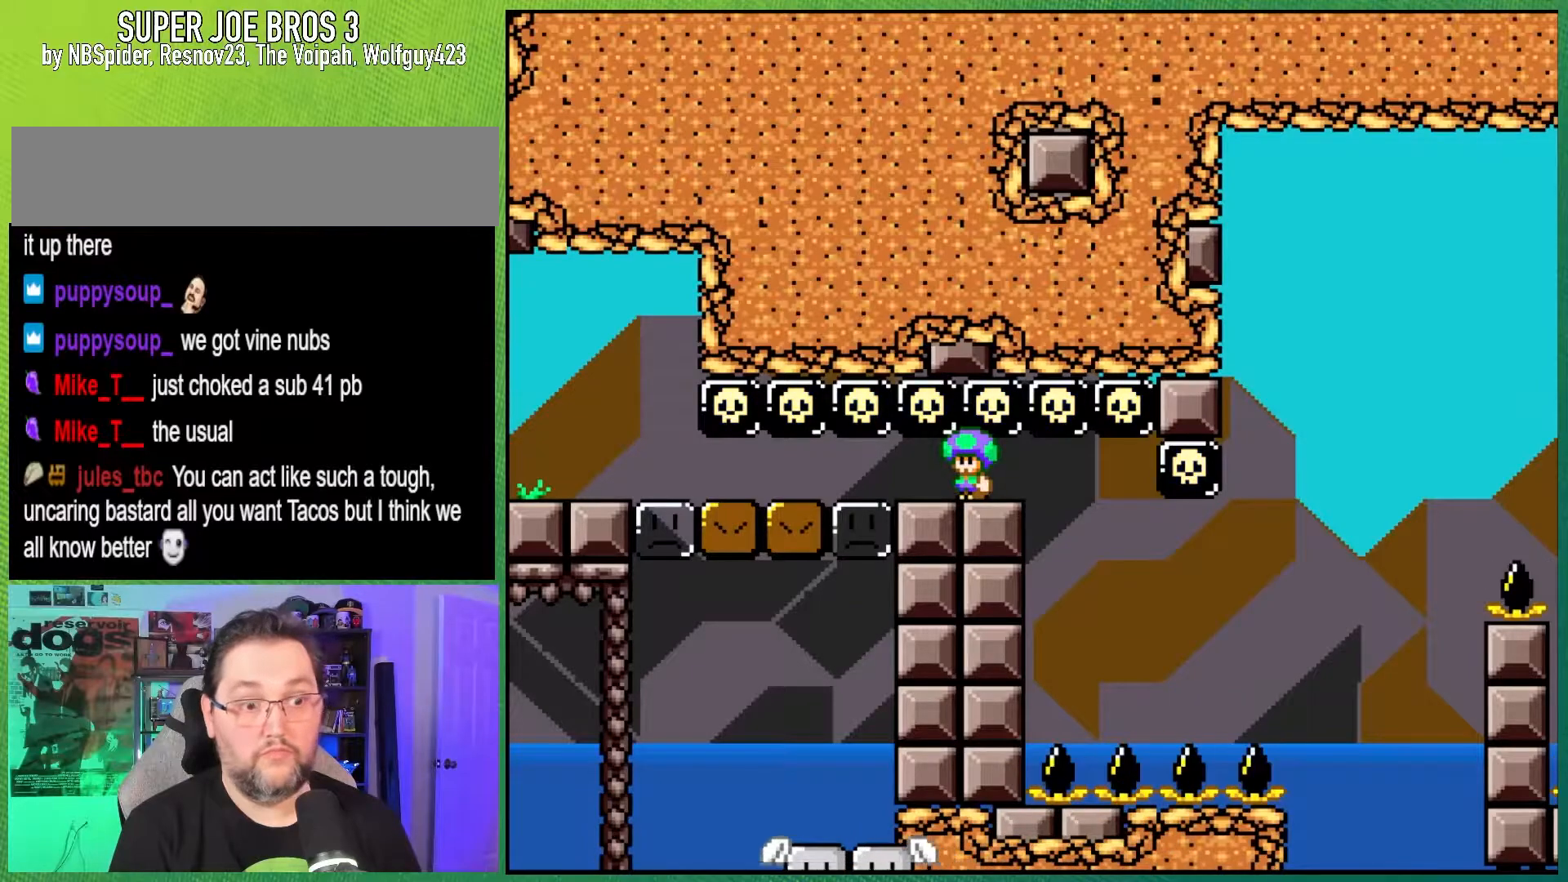
Gameplay with a controller (Nintendo layout); each line is a JSON object with the inputs held at the frame after it. "events" lists button and stick changes between this image and that frame as [ms after this image, input, new state], when the widget could be followed in between. Not read: L3 R3.
{"buttons": ["Y"], "events": []}
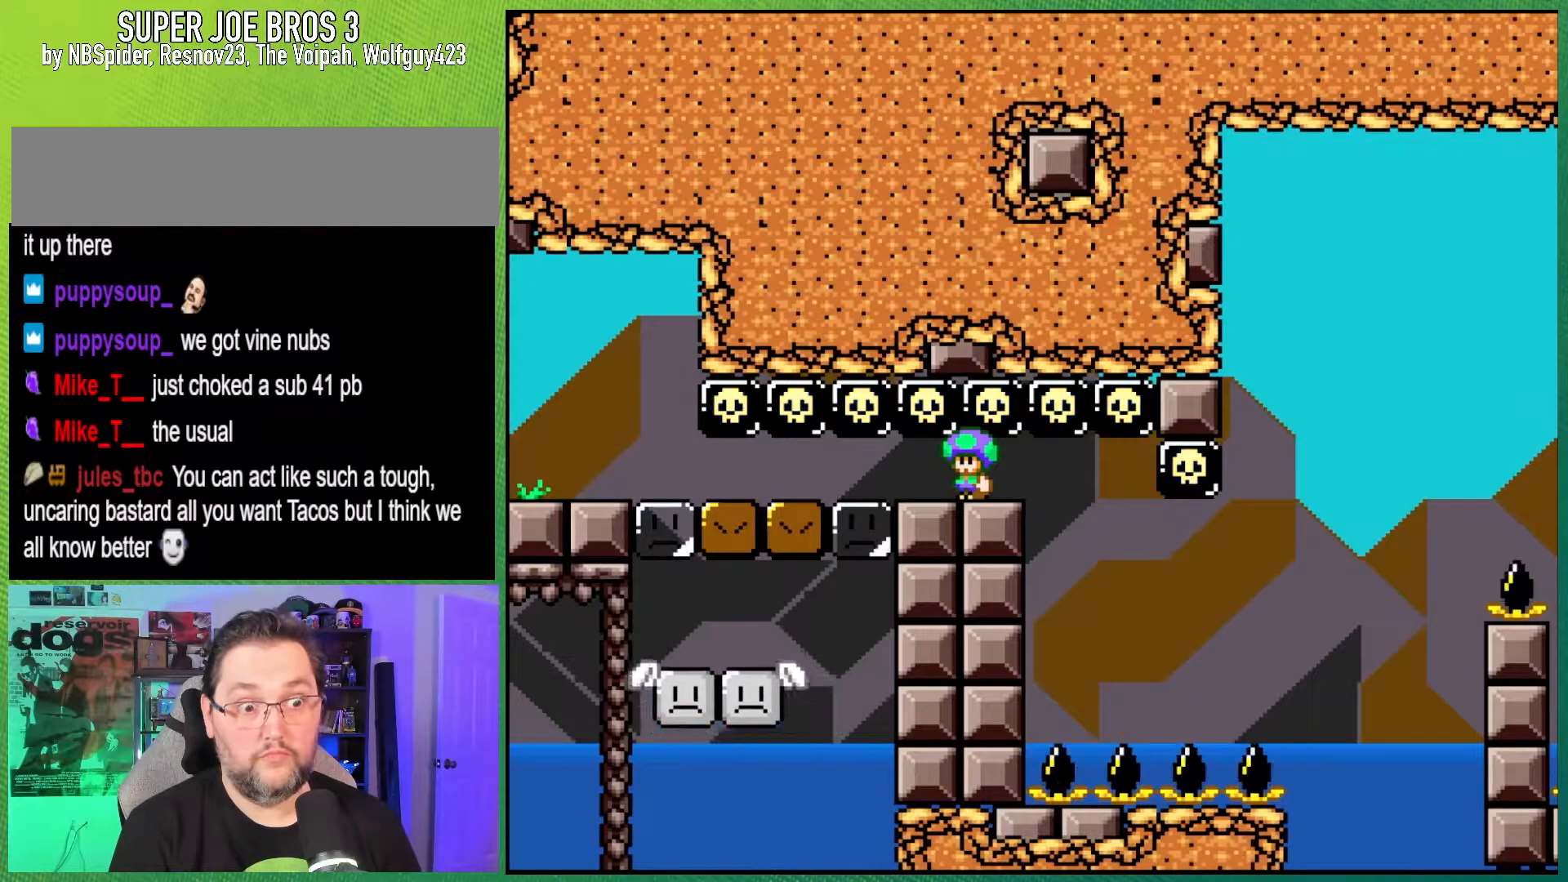
{"buttons": ["Y"], "events": []}
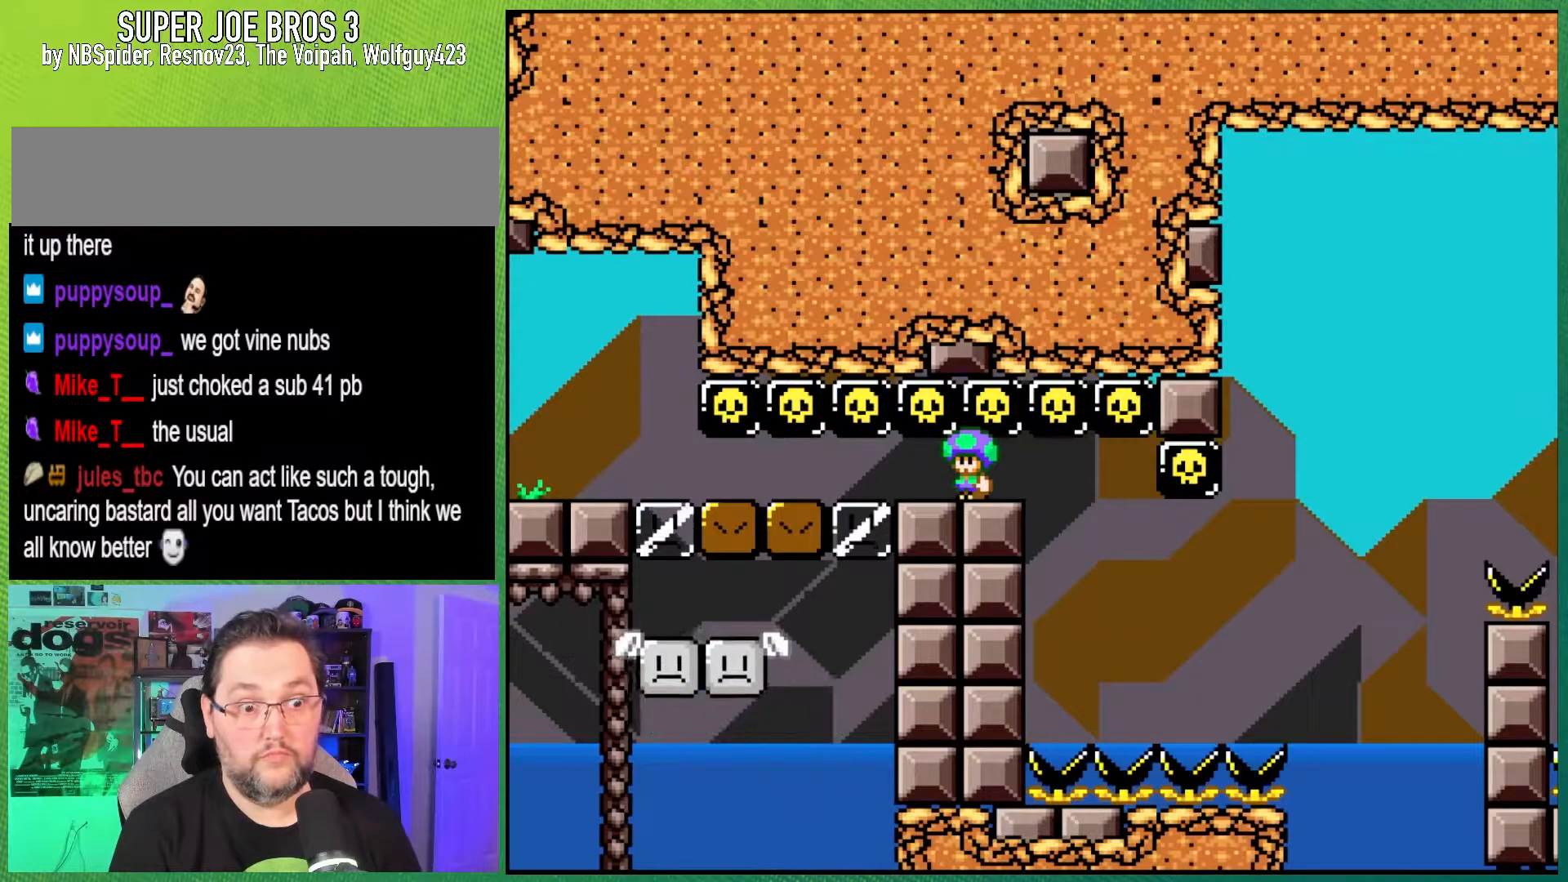
{"buttons": ["Y"], "events": []}
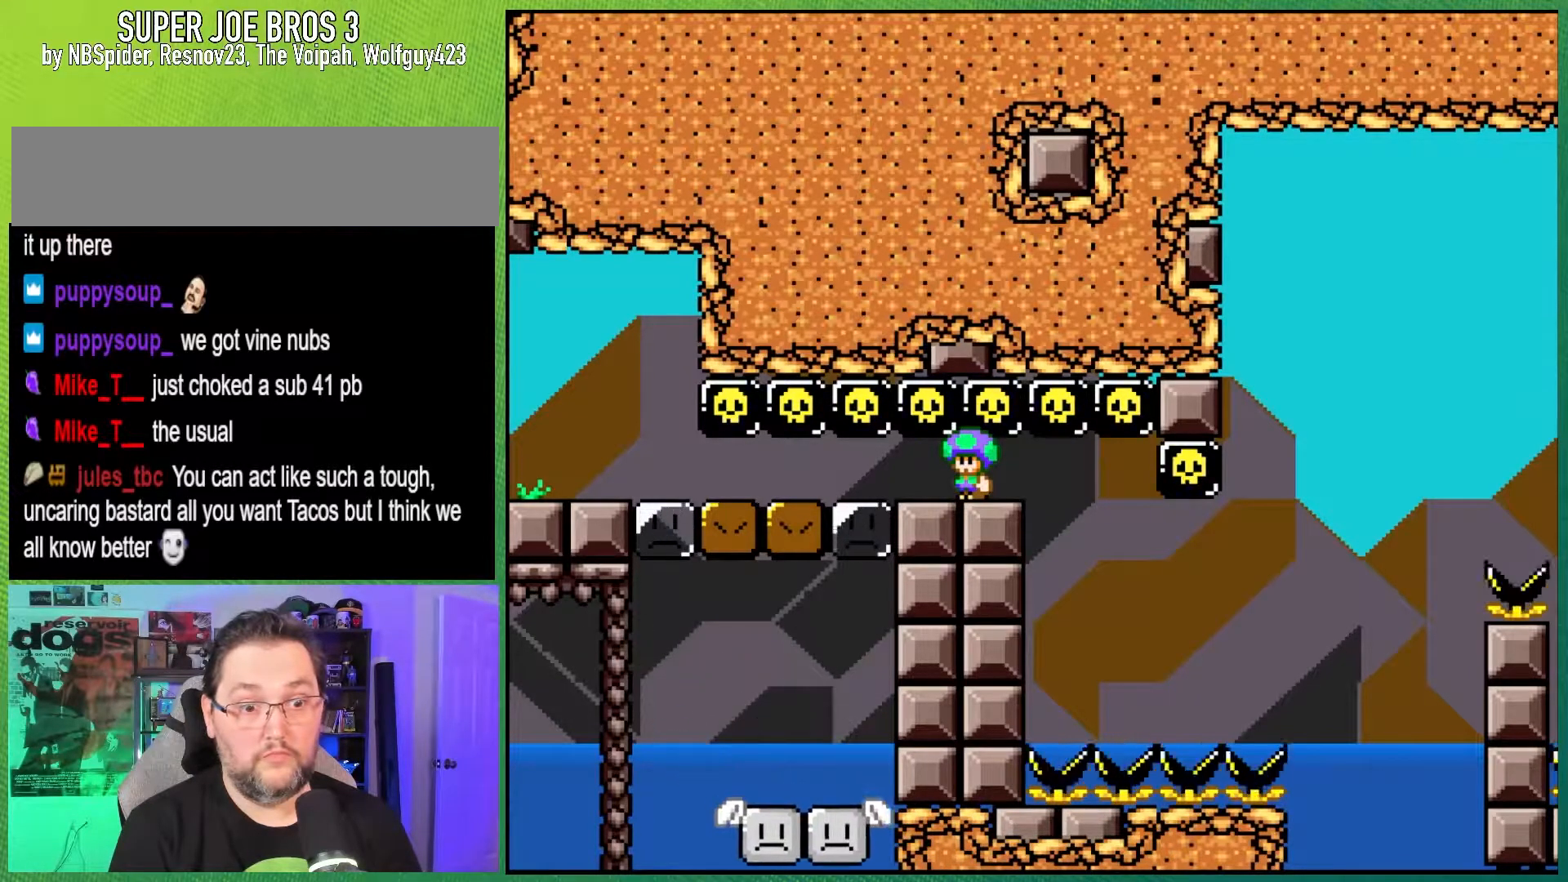
{"buttons": ["Y"], "events": []}
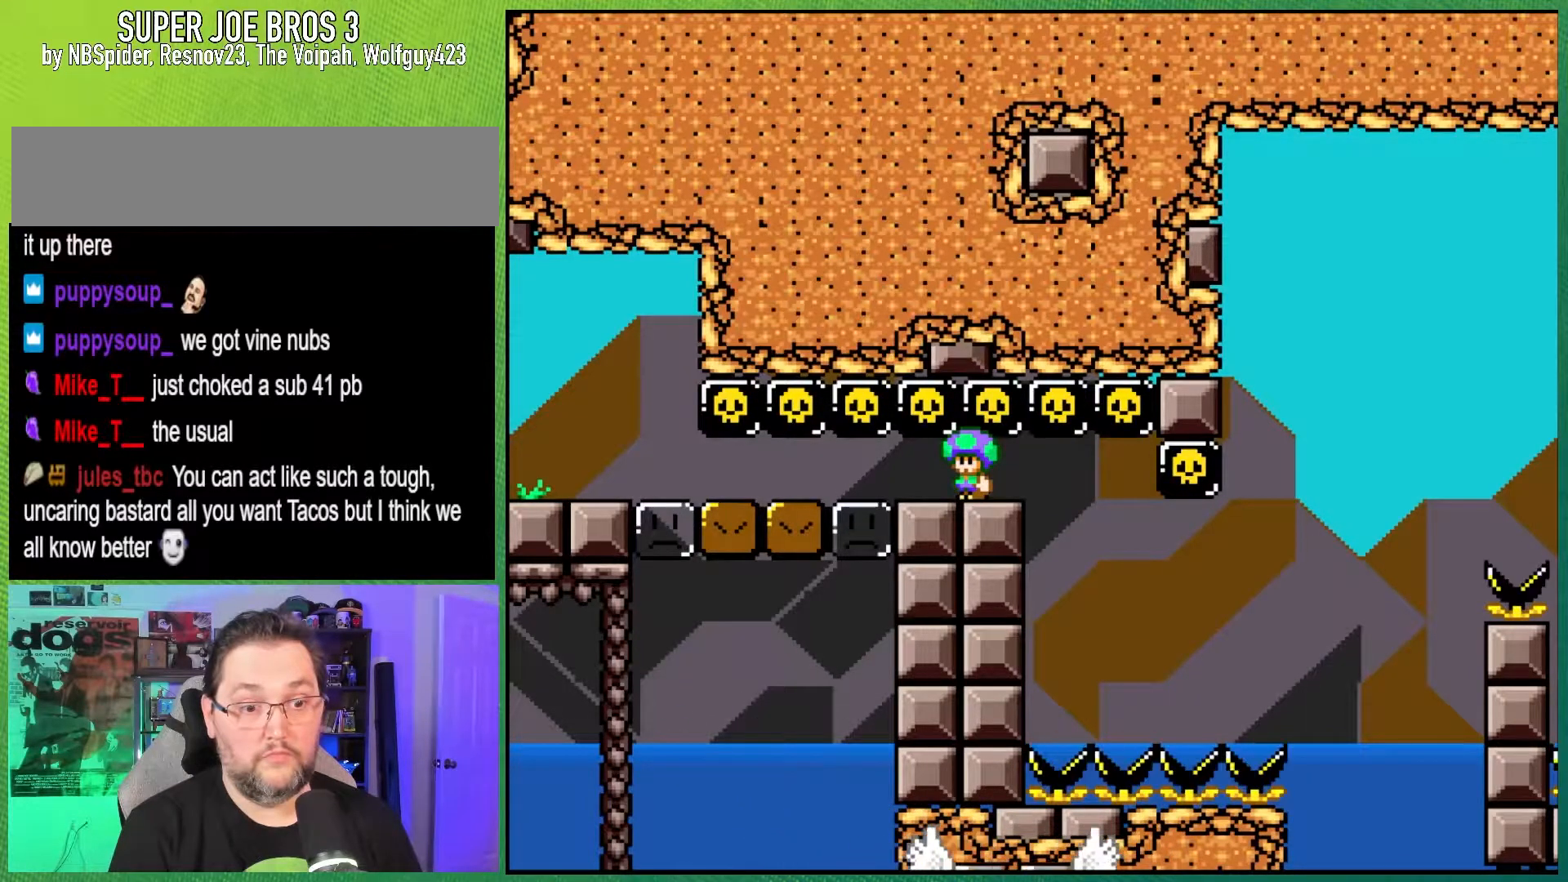
{"buttons": ["Y", "DPAD_RIGHT"], "events": [[17, "DPAD_RIGHT", "down"]]}
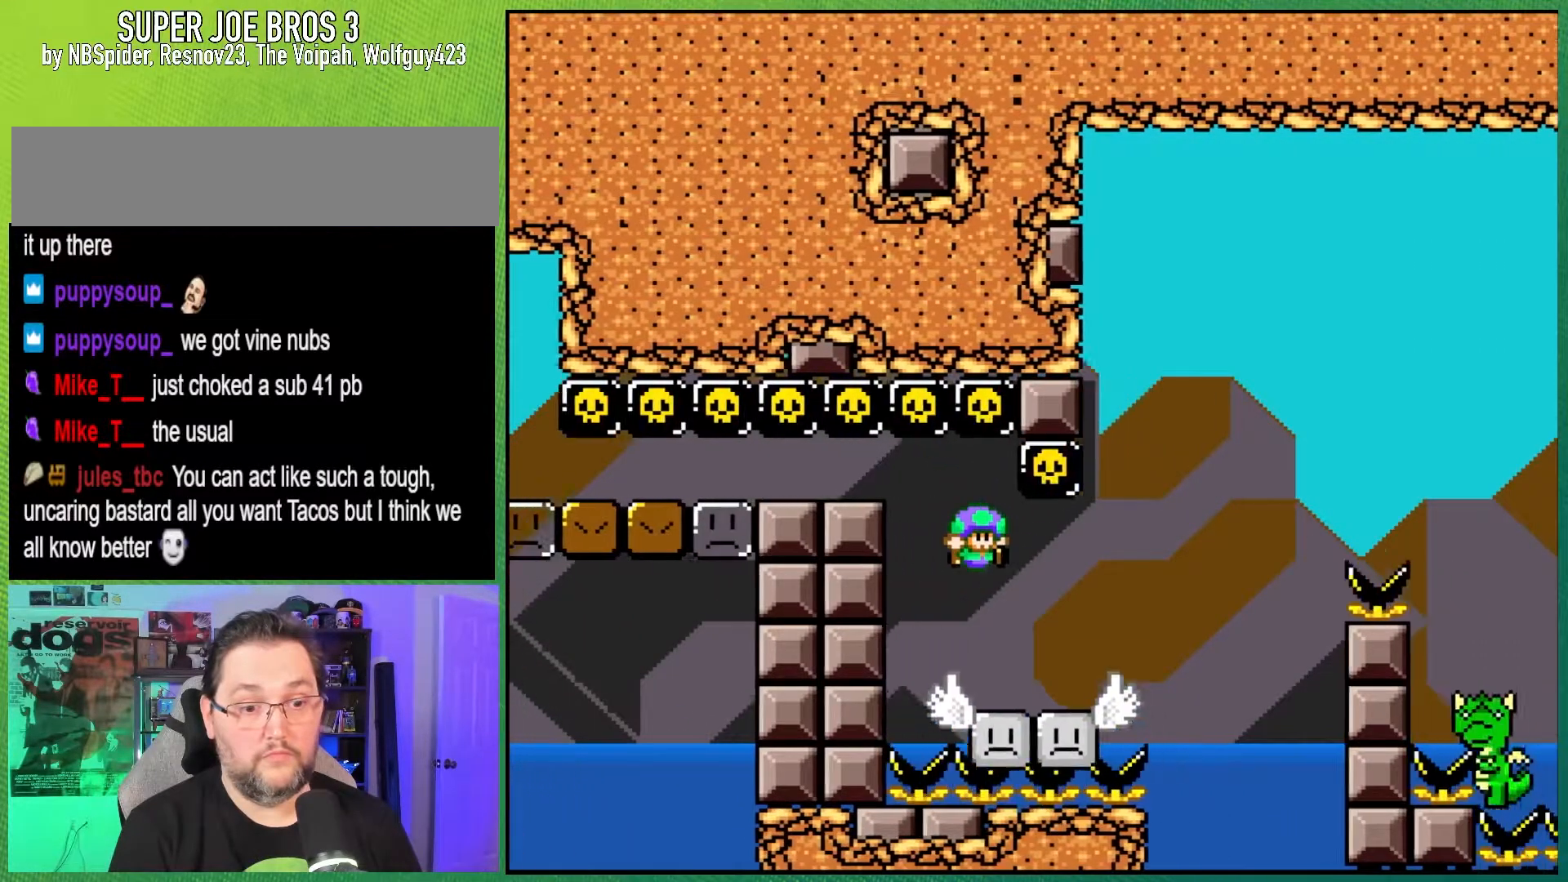
{"buttons": ["B", "Y", "DPAD_RIGHT"], "events": [[217, "B", "down"]]}
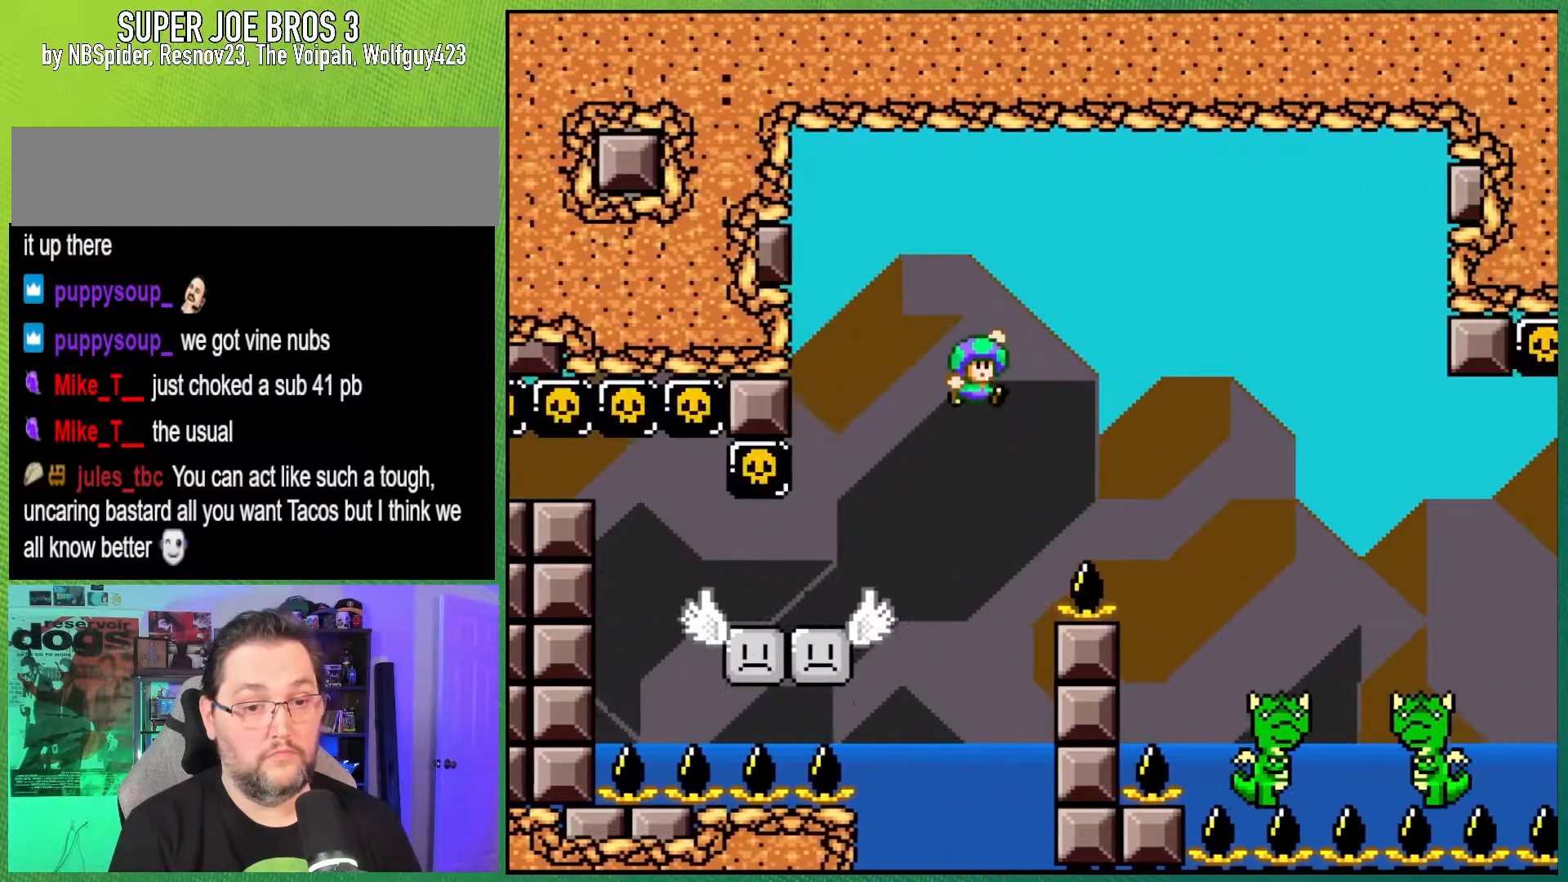
{"buttons": ["B", "Y"], "events": [[250, "B", "up"], [467, "B", "down"], [467, "DPAD_RIGHT", "up"]]}
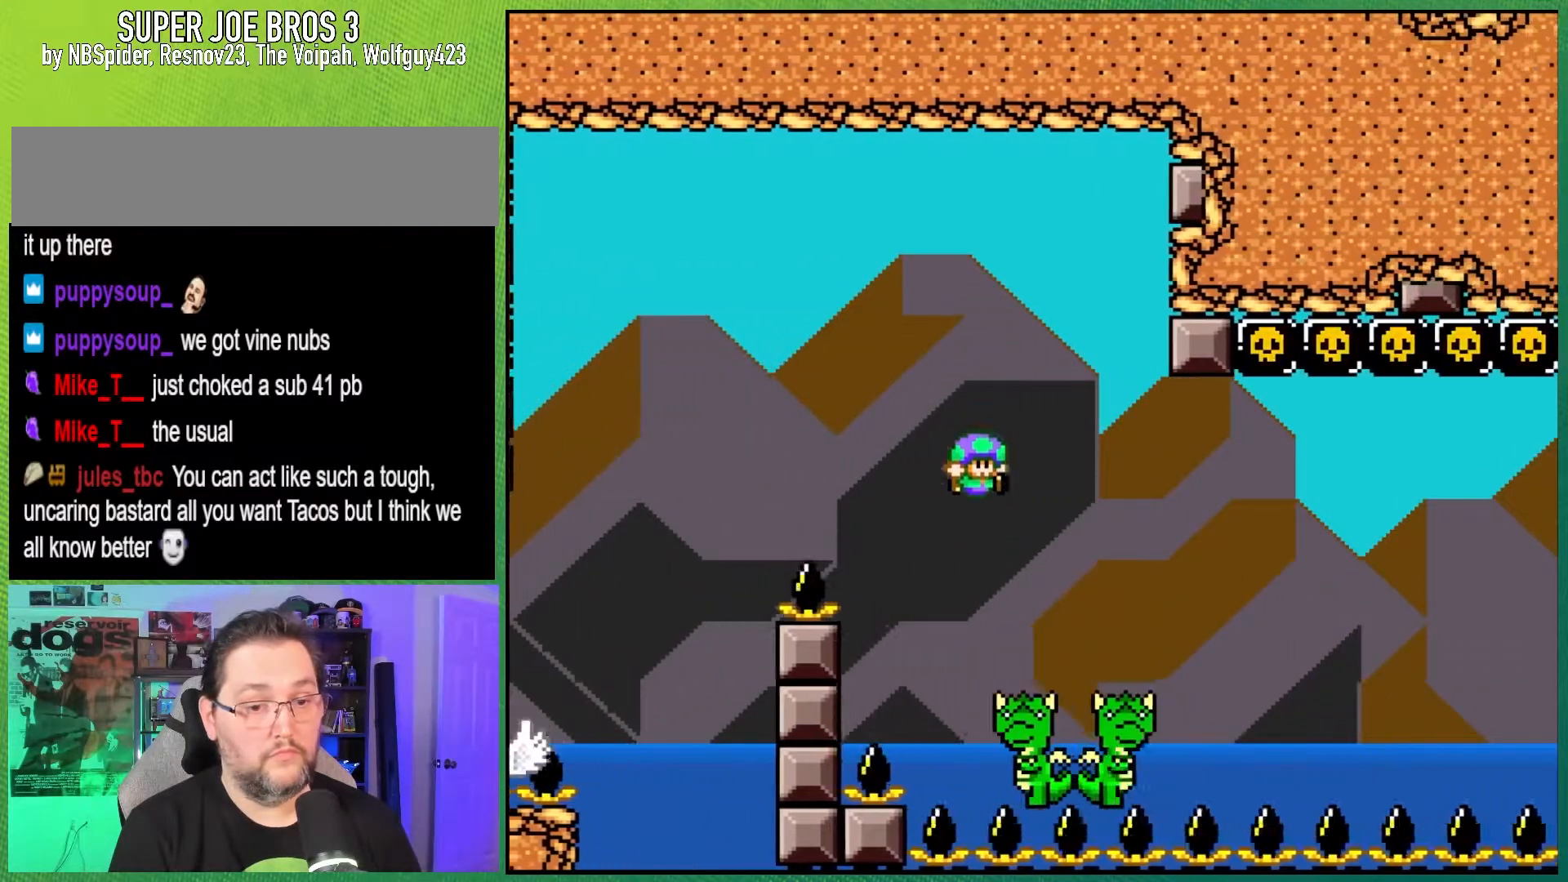
{"buttons": ["B", "Y", "DPAD_RIGHT"], "events": [[50, "DPAD_LEFT", "down"], [67, "DPAD_UP", "down"], [217, "DPAD_UP", "up"], [267, "DPAD_LEFT", "up"], [383, "DPAD_RIGHT", "down"]]}
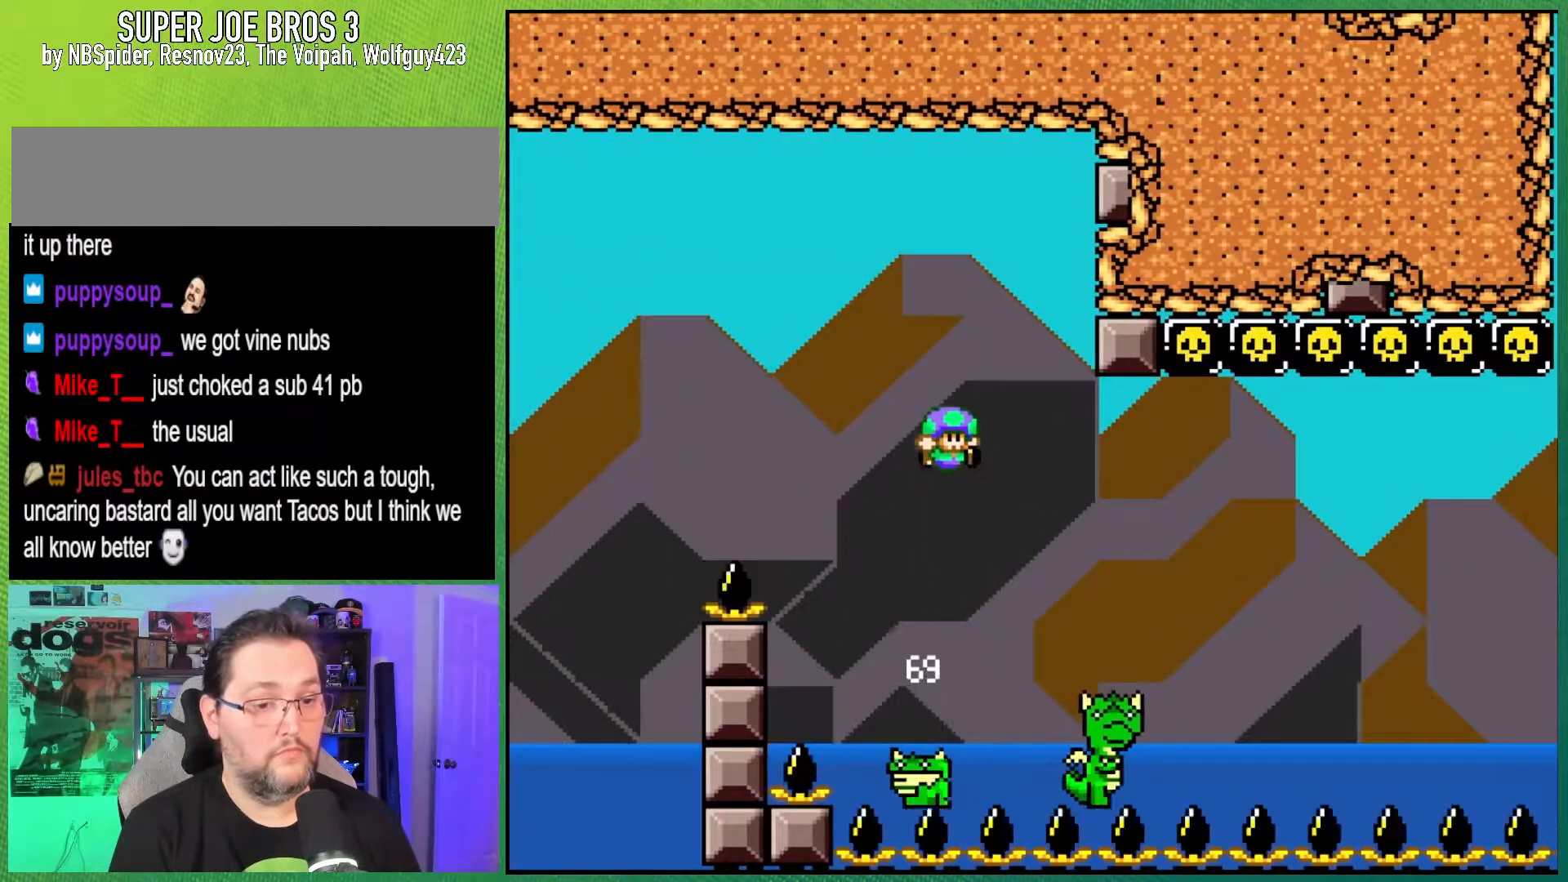
{"buttons": ["B", "Y", "DPAD_RIGHT"], "events": [[83, "B", "up"], [217, "B", "down"]]}
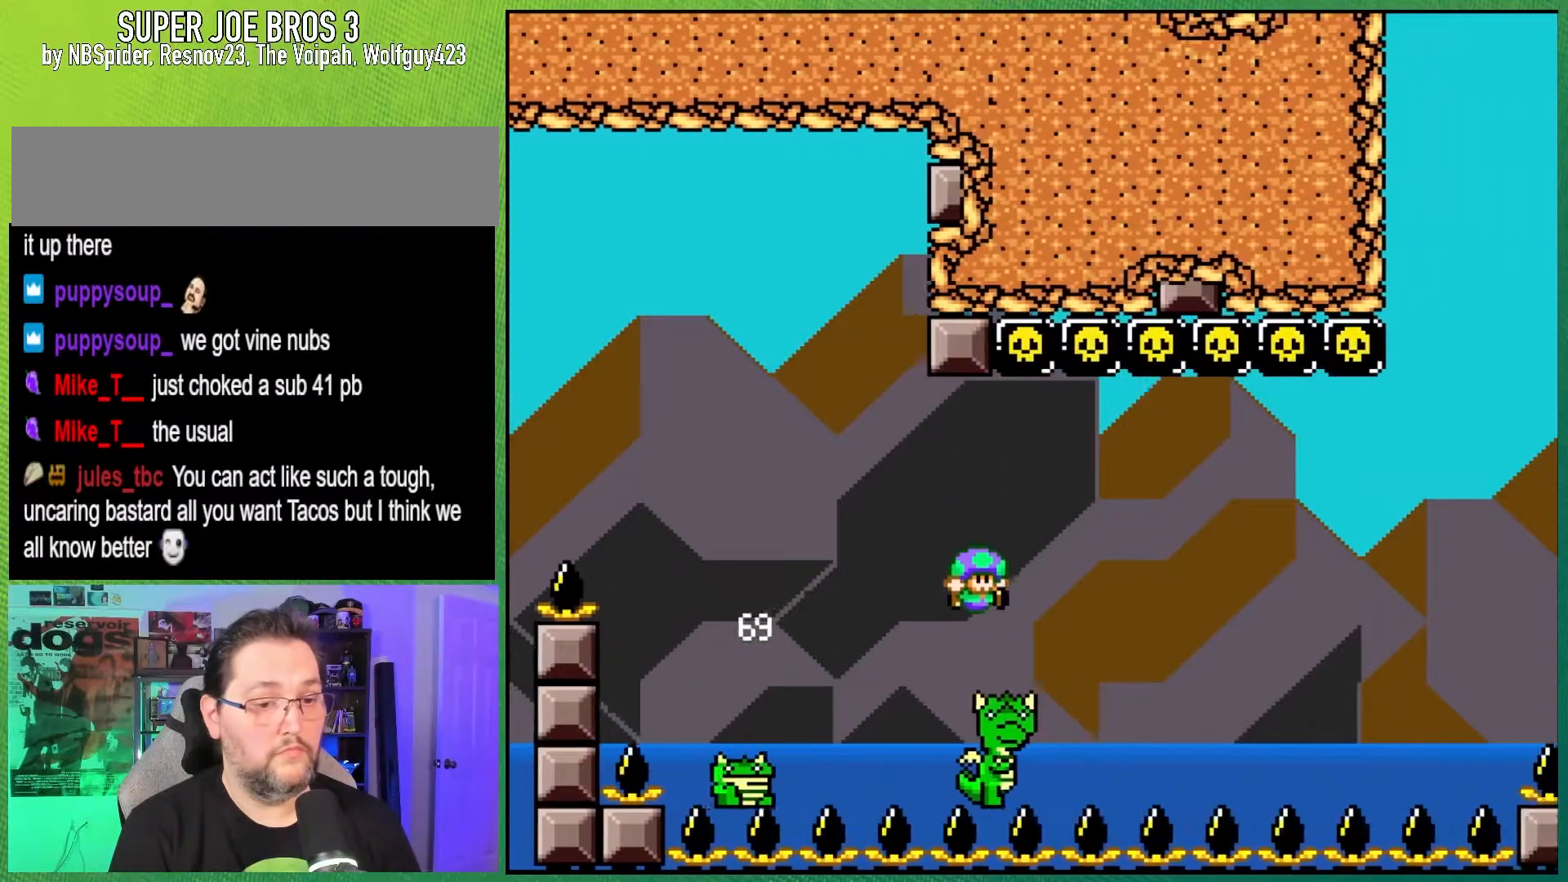
{"buttons": ["B", "Y"], "events": [[17, "DPAD_RIGHT", "up"], [50, "DPAD_LEFT", "down"], [150, "B", "up"], [267, "B", "down"], [283, "DPAD_LEFT", "up"]]}
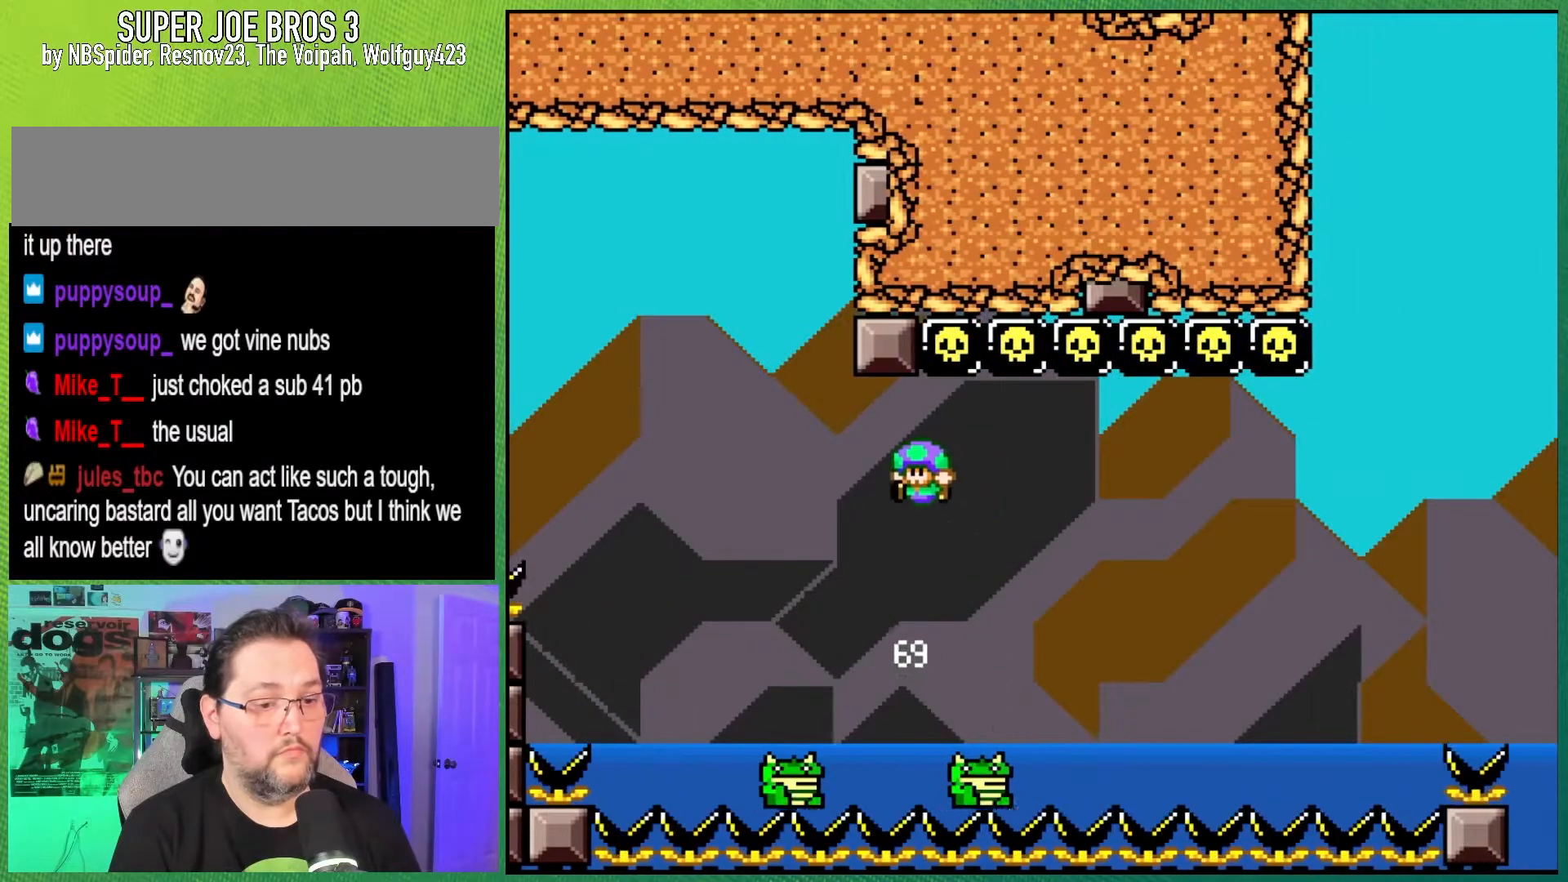
{"buttons": ["B", "Y"], "events": [[167, "DPAD_RIGHT", "down"], [483, "DPAD_RIGHT", "up"]]}
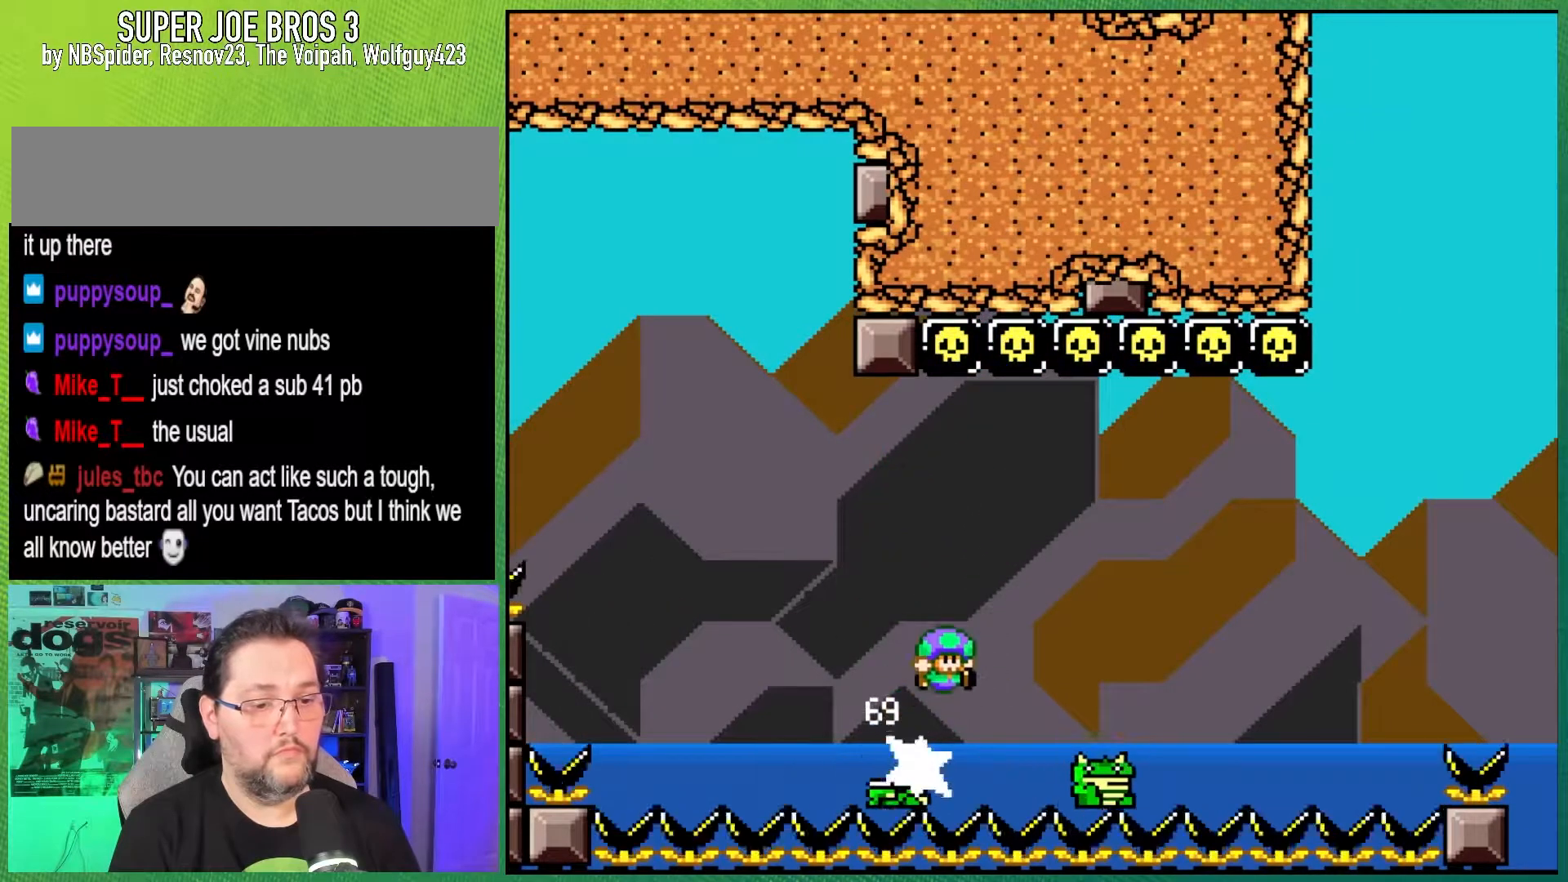
{"buttons": ["B", "Y", "DPAD_RIGHT"], "events": [[33, "B", "up"], [200, "B", "down"], [417, "DPAD_RIGHT", "down"]]}
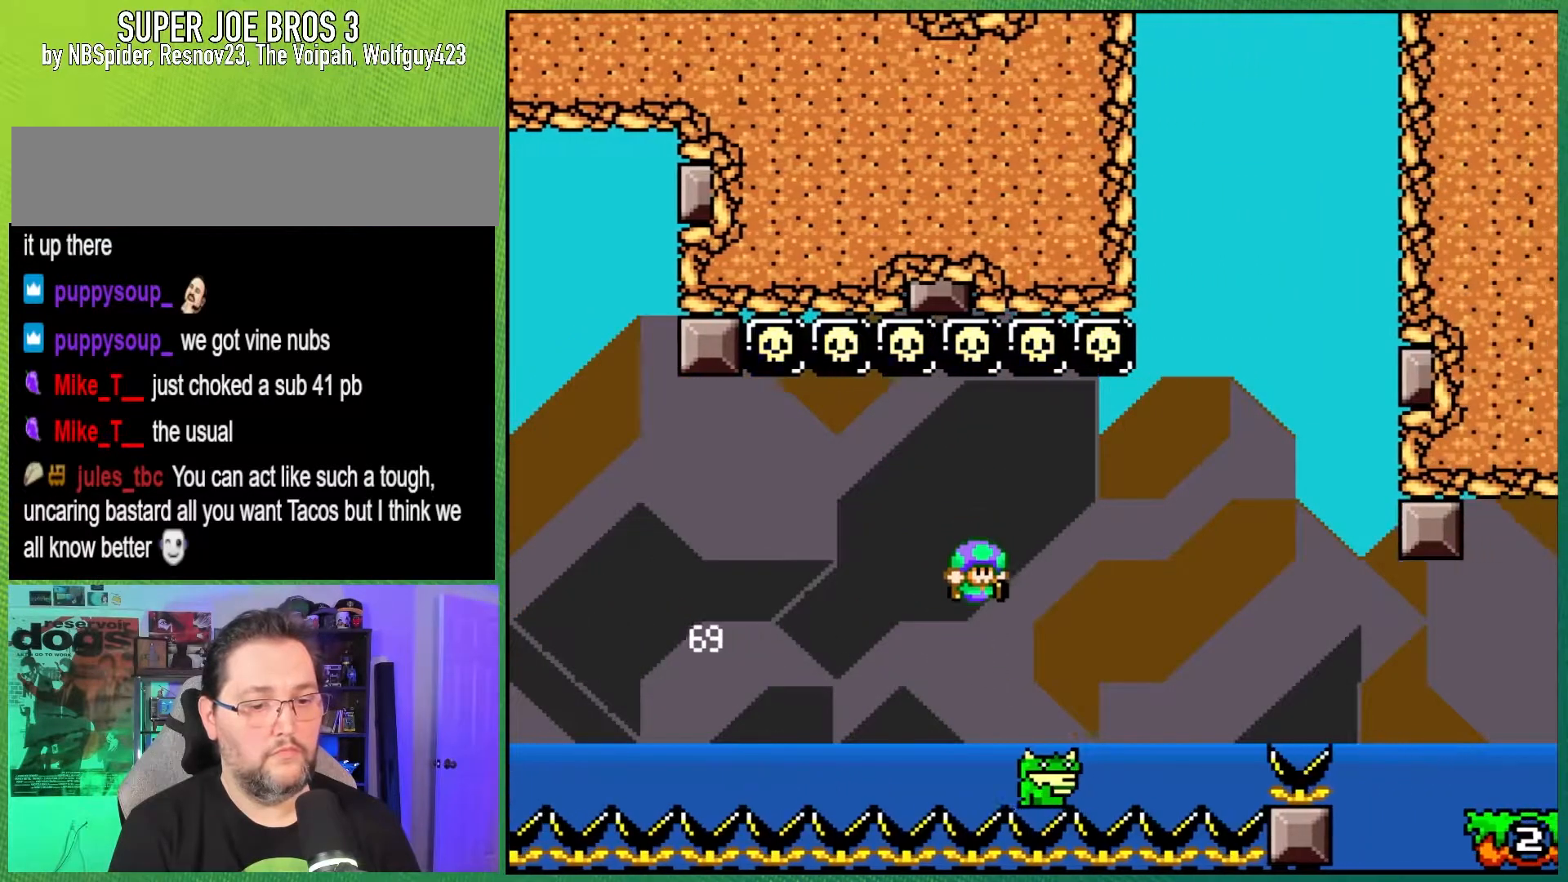
{"buttons": ["B", "Y", "DPAD_LEFT"], "events": [[317, "DPAD_RIGHT", "up"], [367, "DPAD_LEFT", "down"]]}
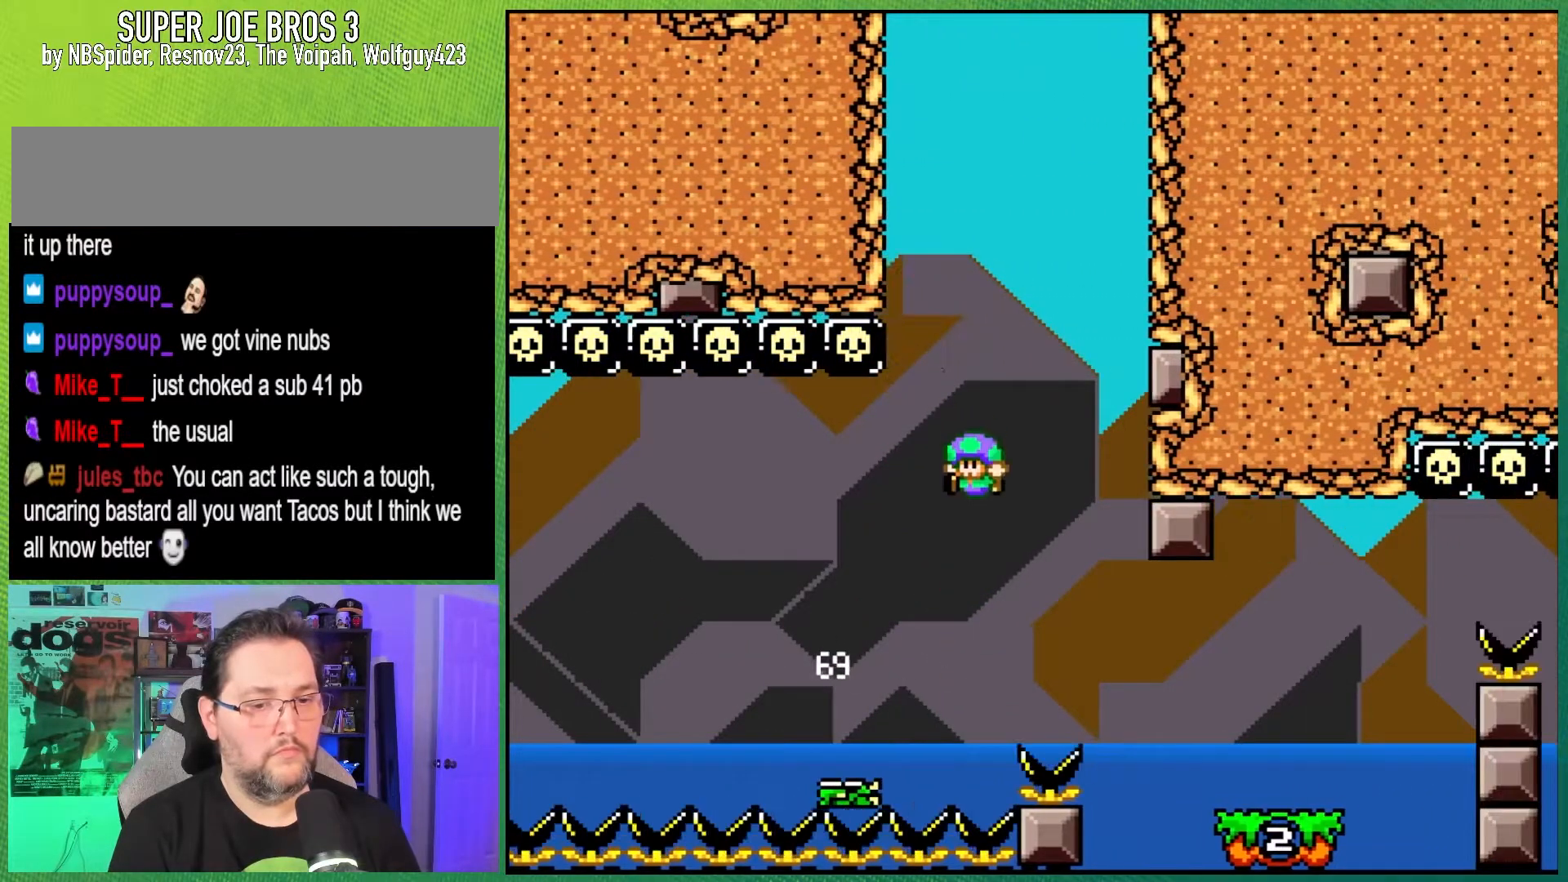
{"buttons": ["Y", "DPAD_RIGHT"], "events": [[17, "DPAD_LEFT", "up"], [33, "DPAD_RIGHT", "down"], [500, "B", "up"]]}
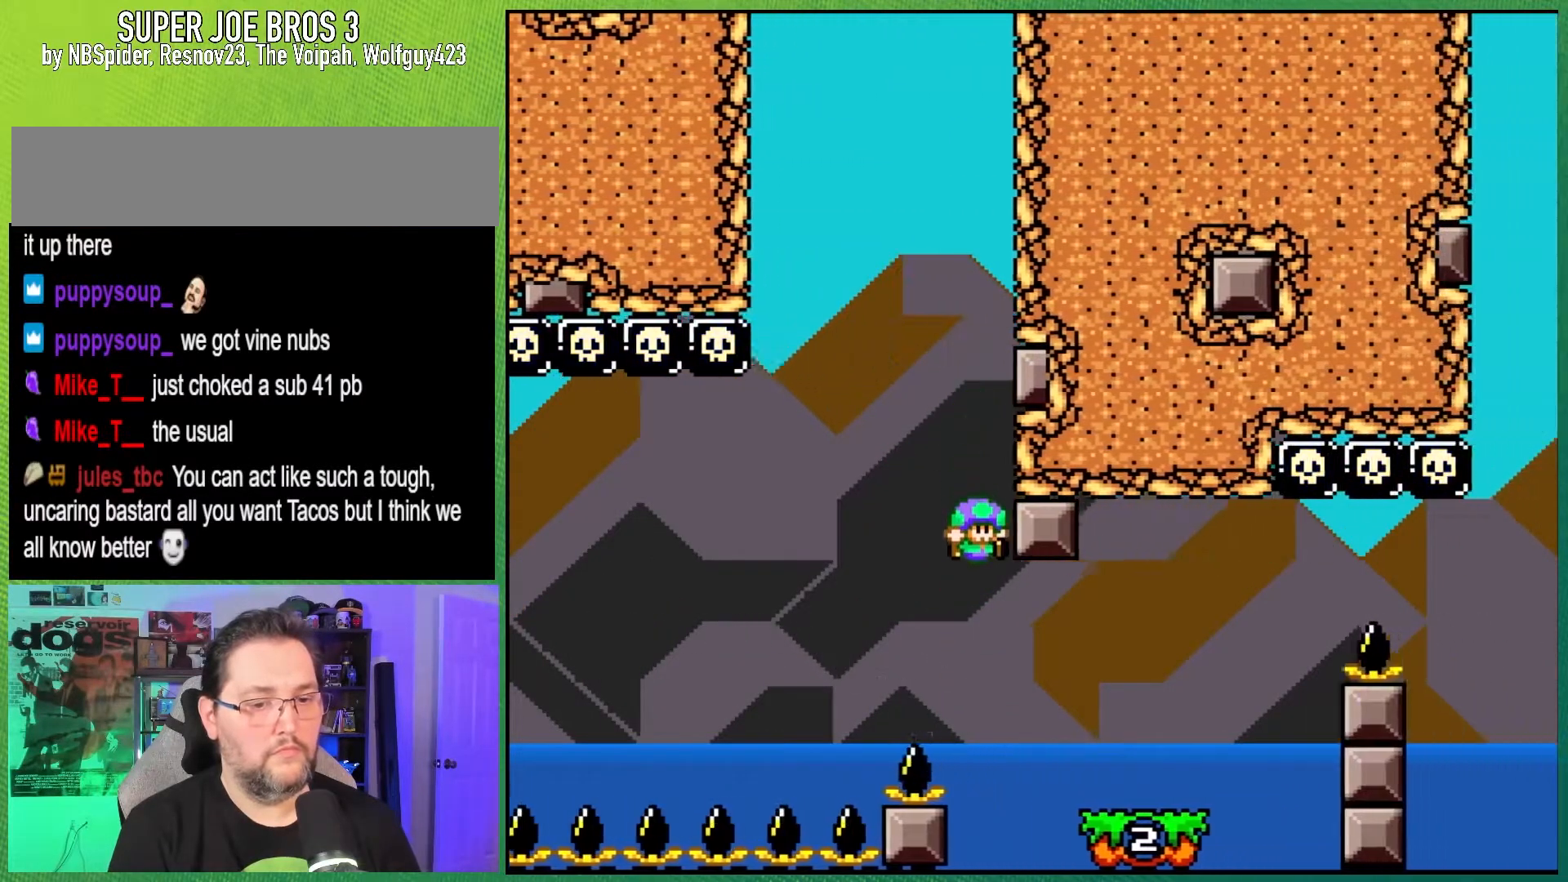
{"buttons": ["Y", "DPAD_RIGHT"], "events": [[350, "B", "down"], [500, "B", "up"]]}
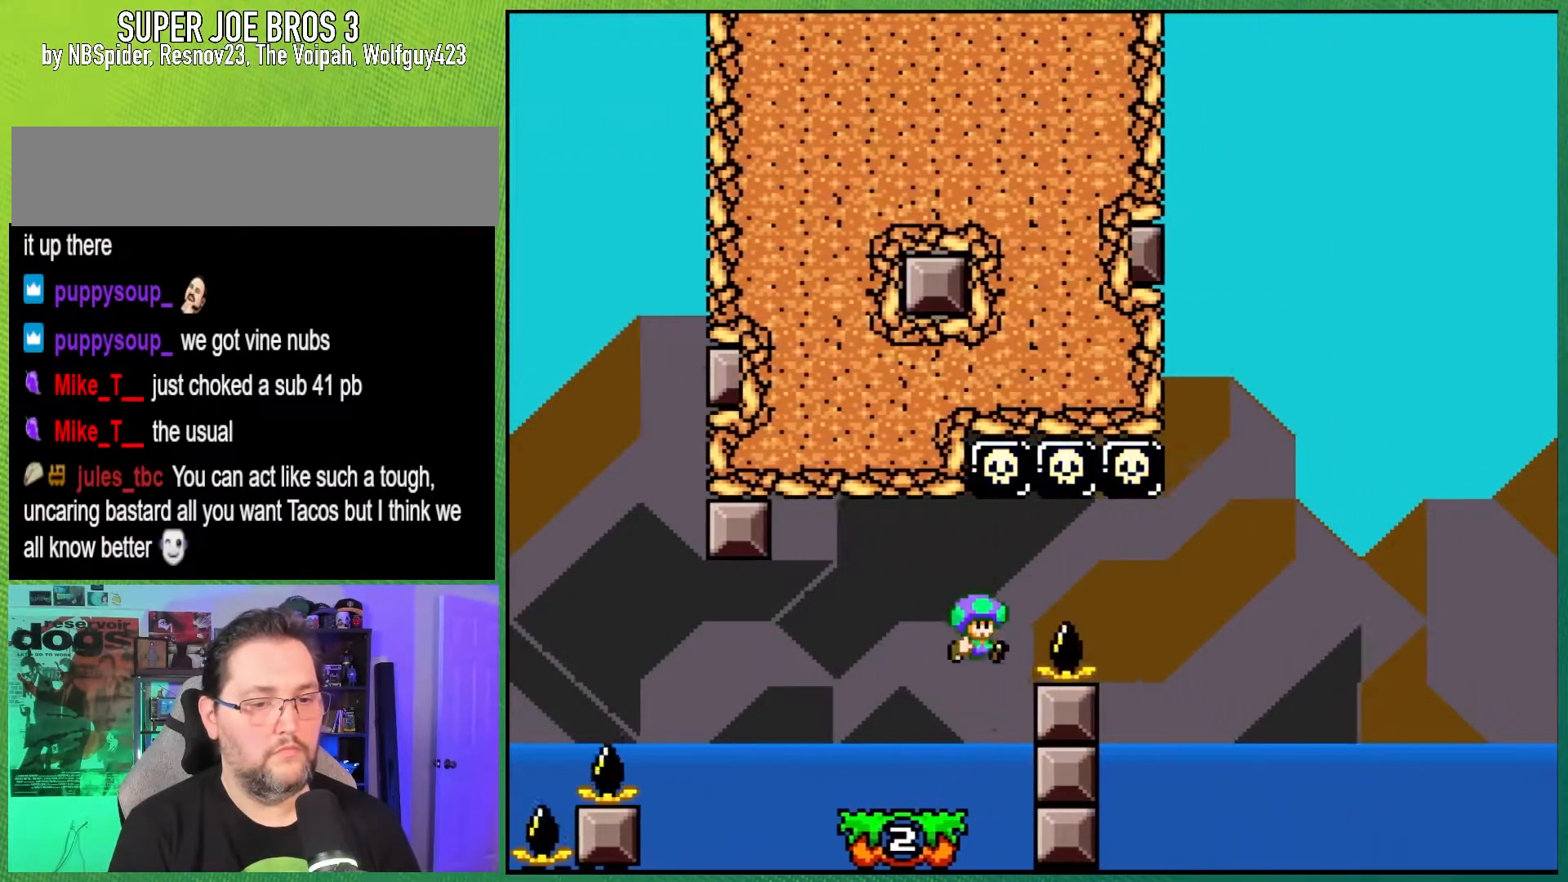
{"buttons": ["B", "Y"], "events": [[67, "B", "down"], [150, "DPAD_RIGHT", "up"], [250, "DPAD_LEFT", "down"], [417, "DPAD_LEFT", "up"]]}
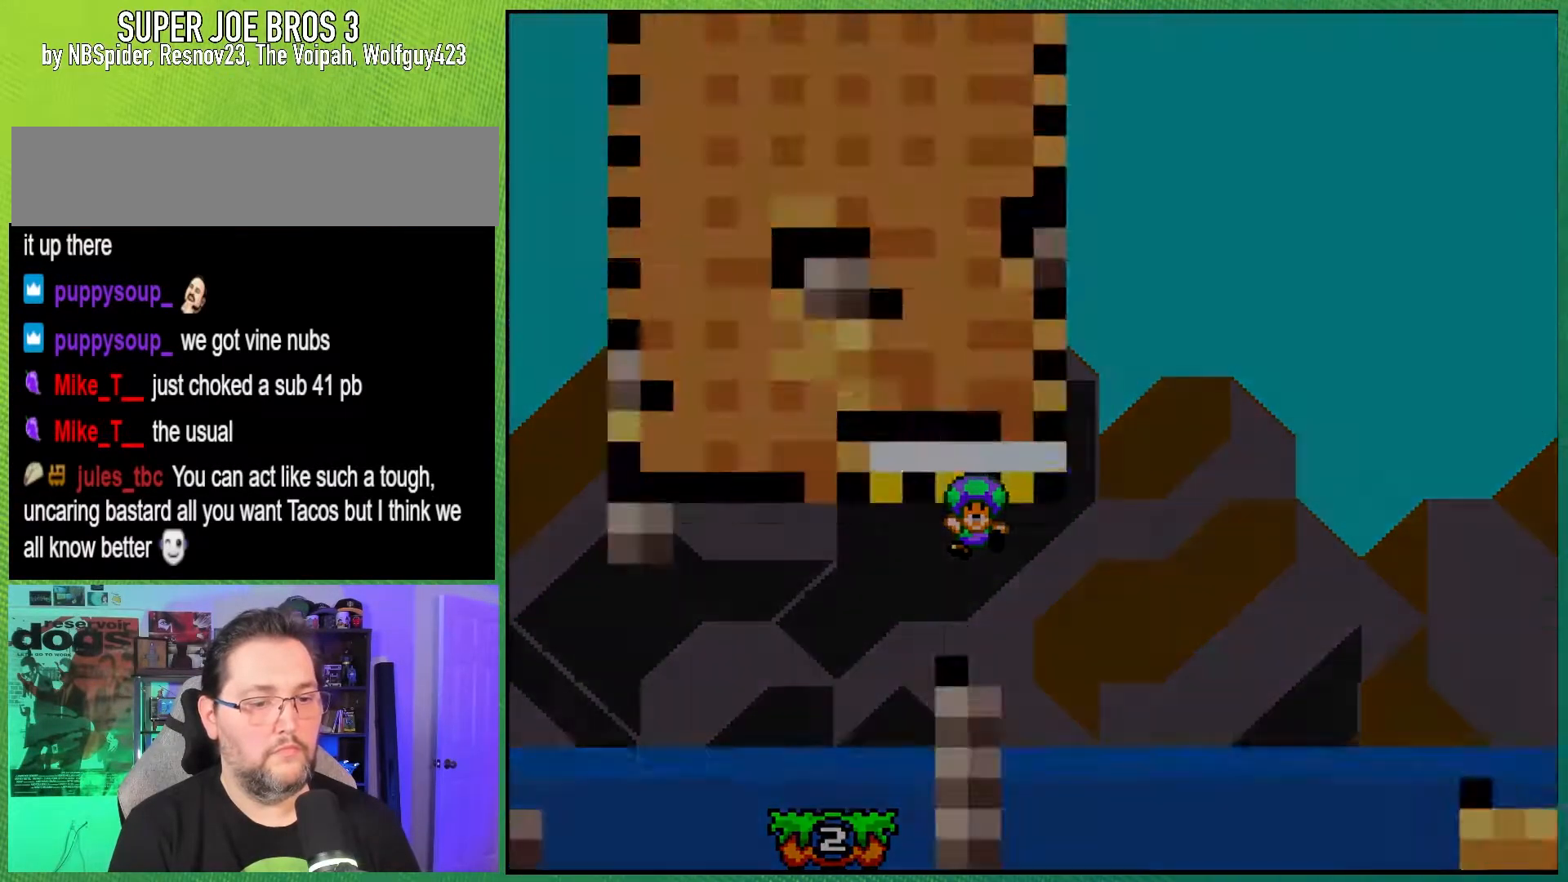
{"buttons": [], "events": [[100, "B", "up"], [150, "Y", "up"]]}
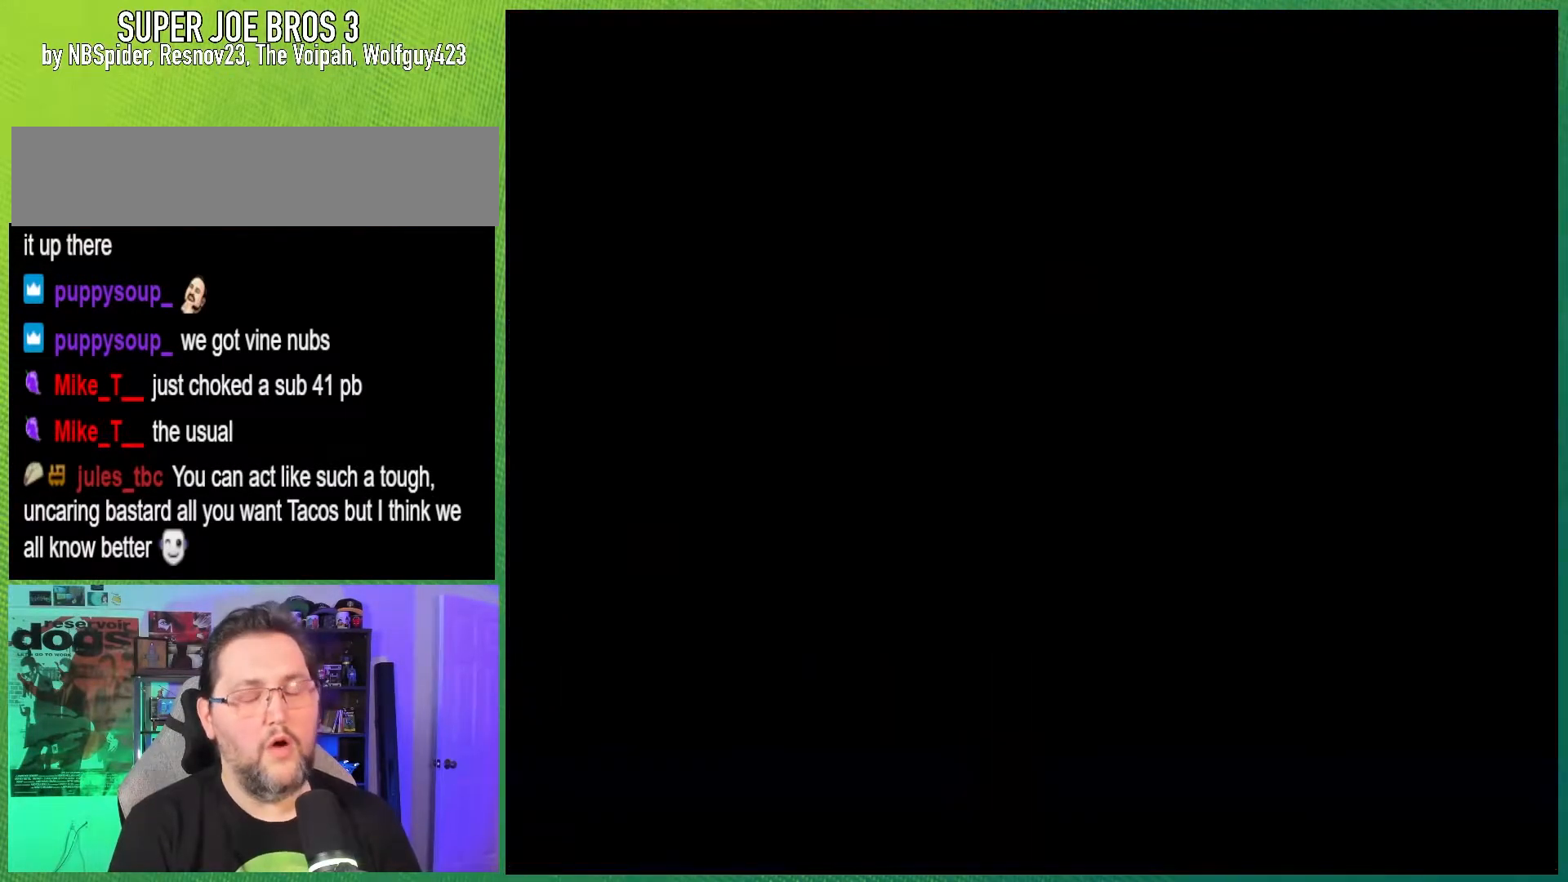
{"buttons": [], "events": []}
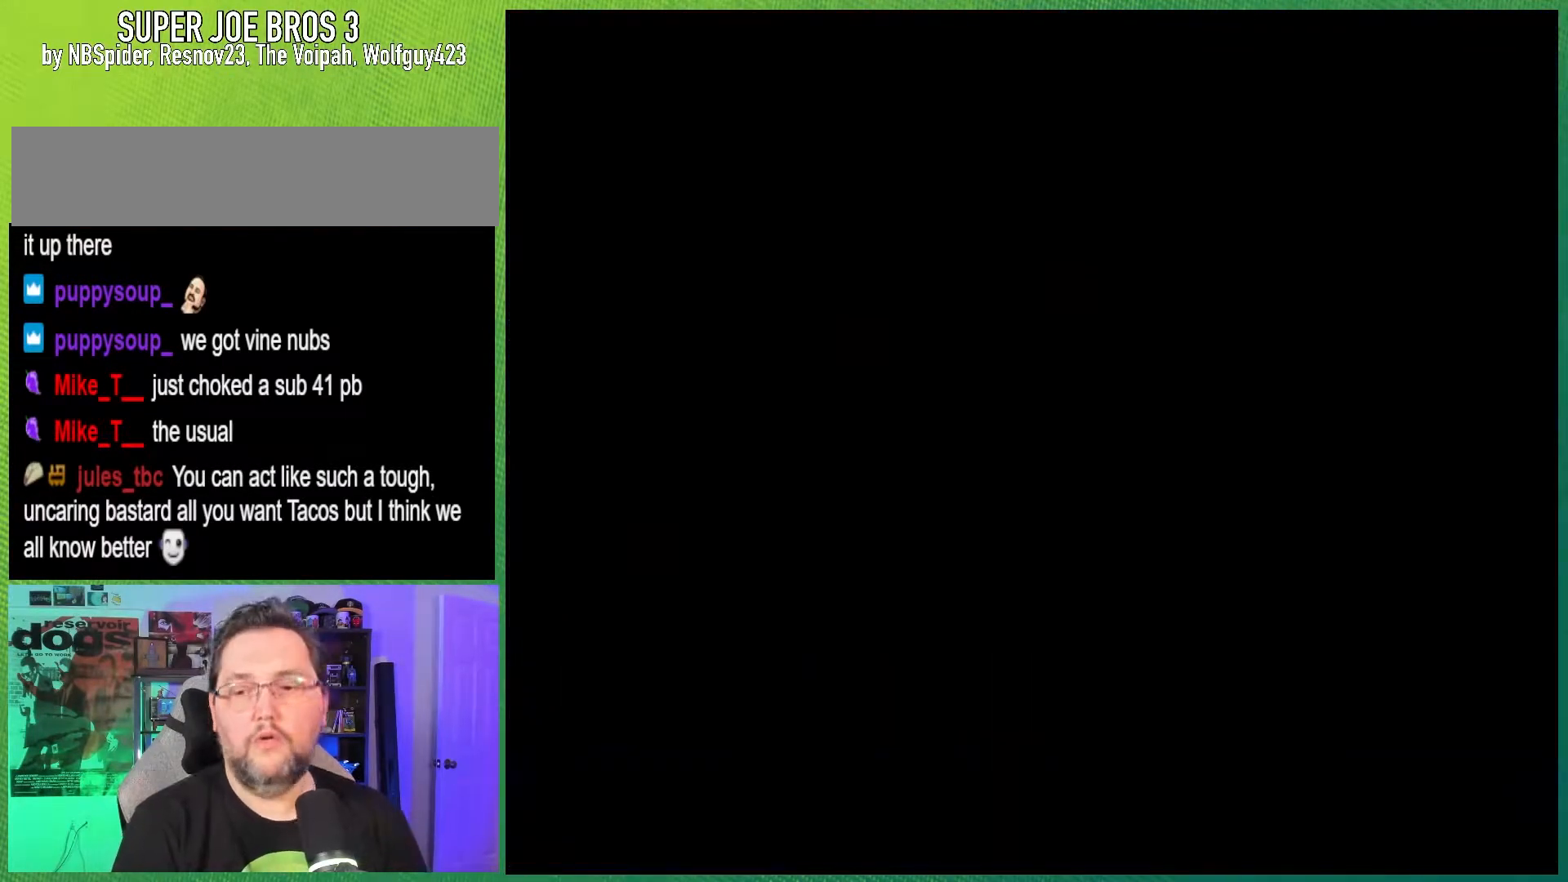
{"buttons": ["Y", "DPAD_RIGHT"], "events": [[150, "Y", "down"], [467, "DPAD_RIGHT", "down"]]}
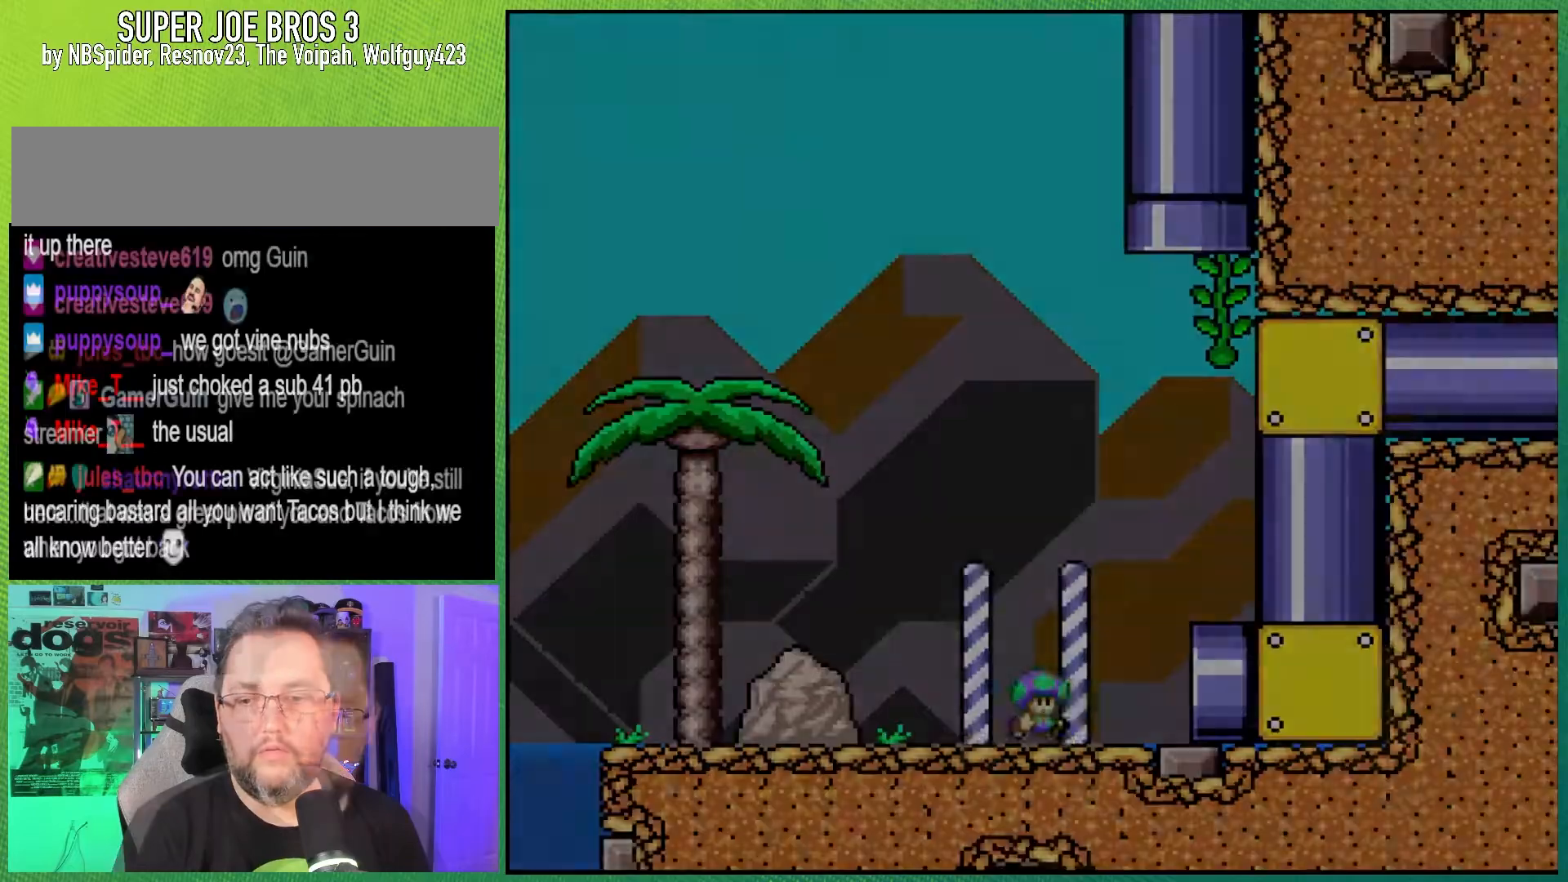
{"buttons": ["Y", "DPAD_RIGHT"], "events": [[283, "B", "down"], [467, "B", "up"]]}
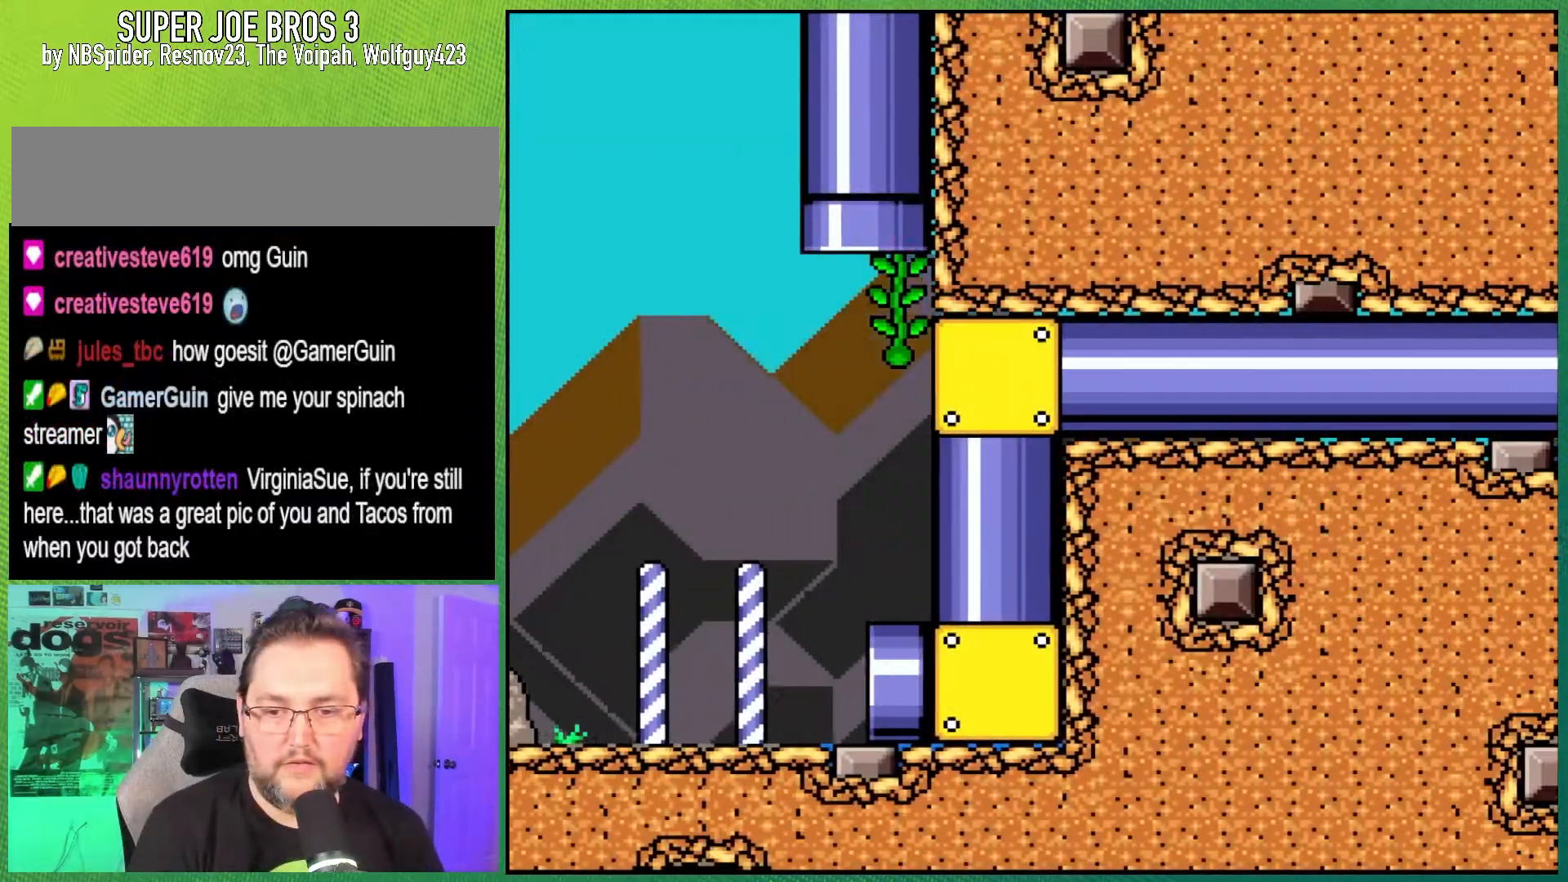
{"buttons": ["B", "Y", "DPAD_RIGHT"], "events": [[300, "B", "down"]]}
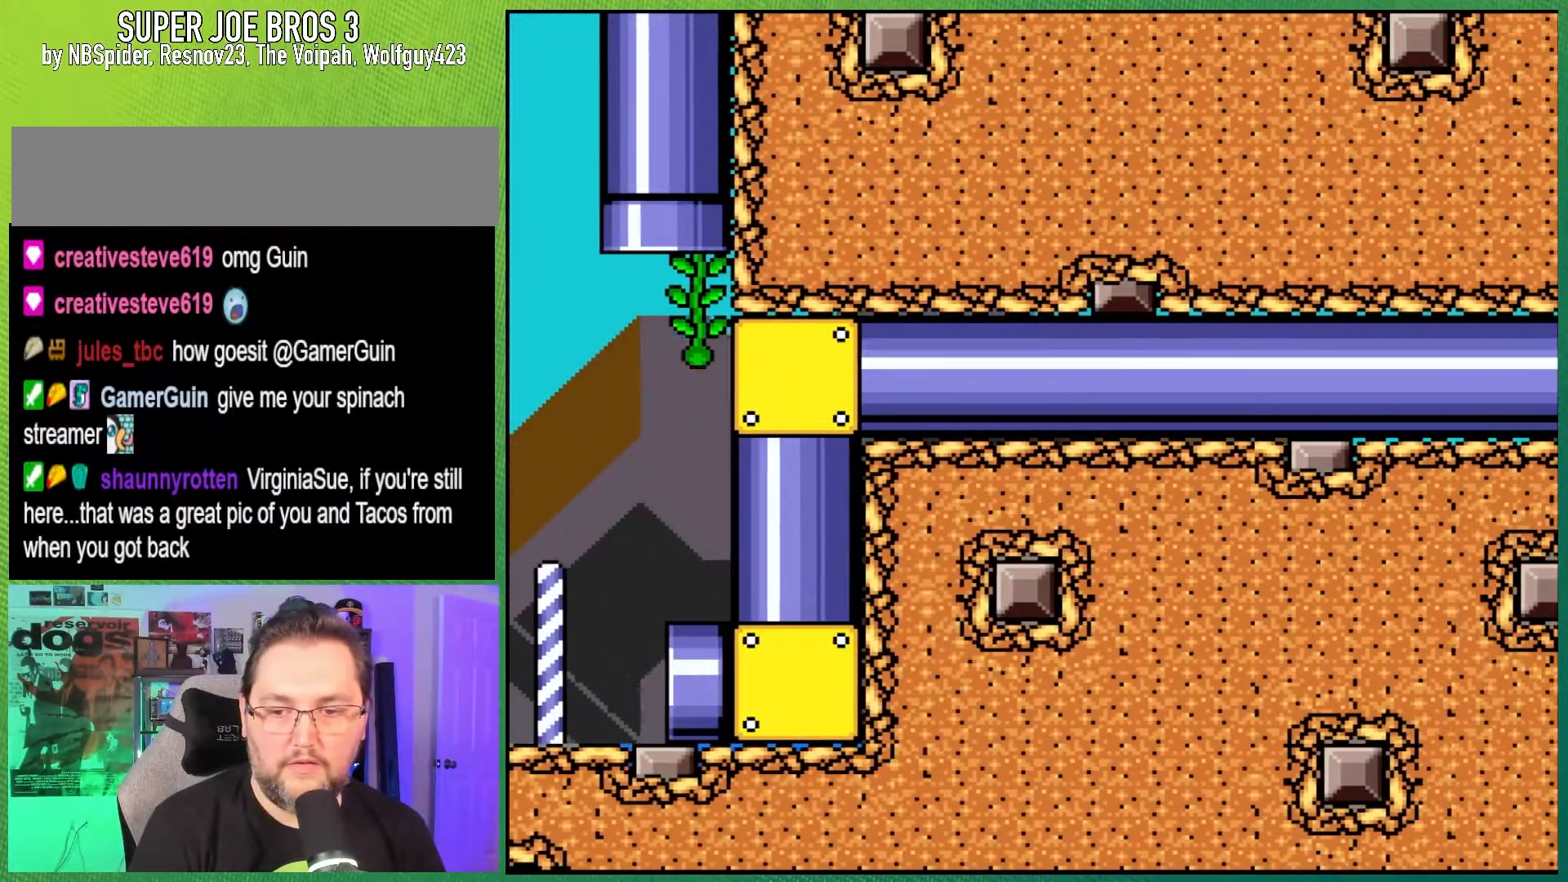
{"buttons": ["B", "Y", "DPAD_RIGHT"], "events": []}
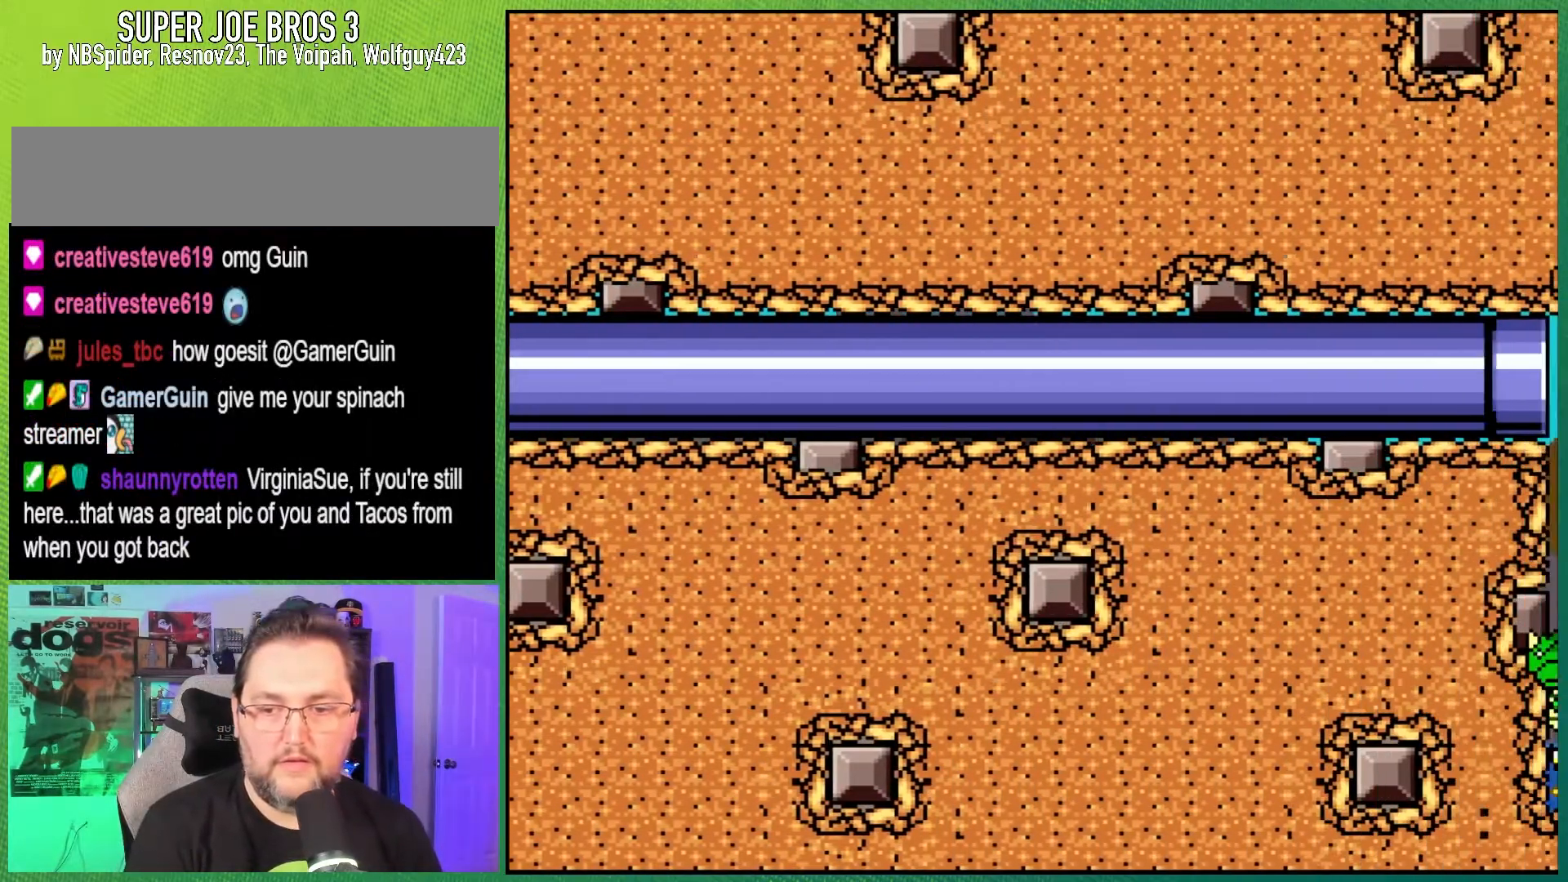
{"buttons": ["B", "Y", "DPAD_RIGHT"], "events": []}
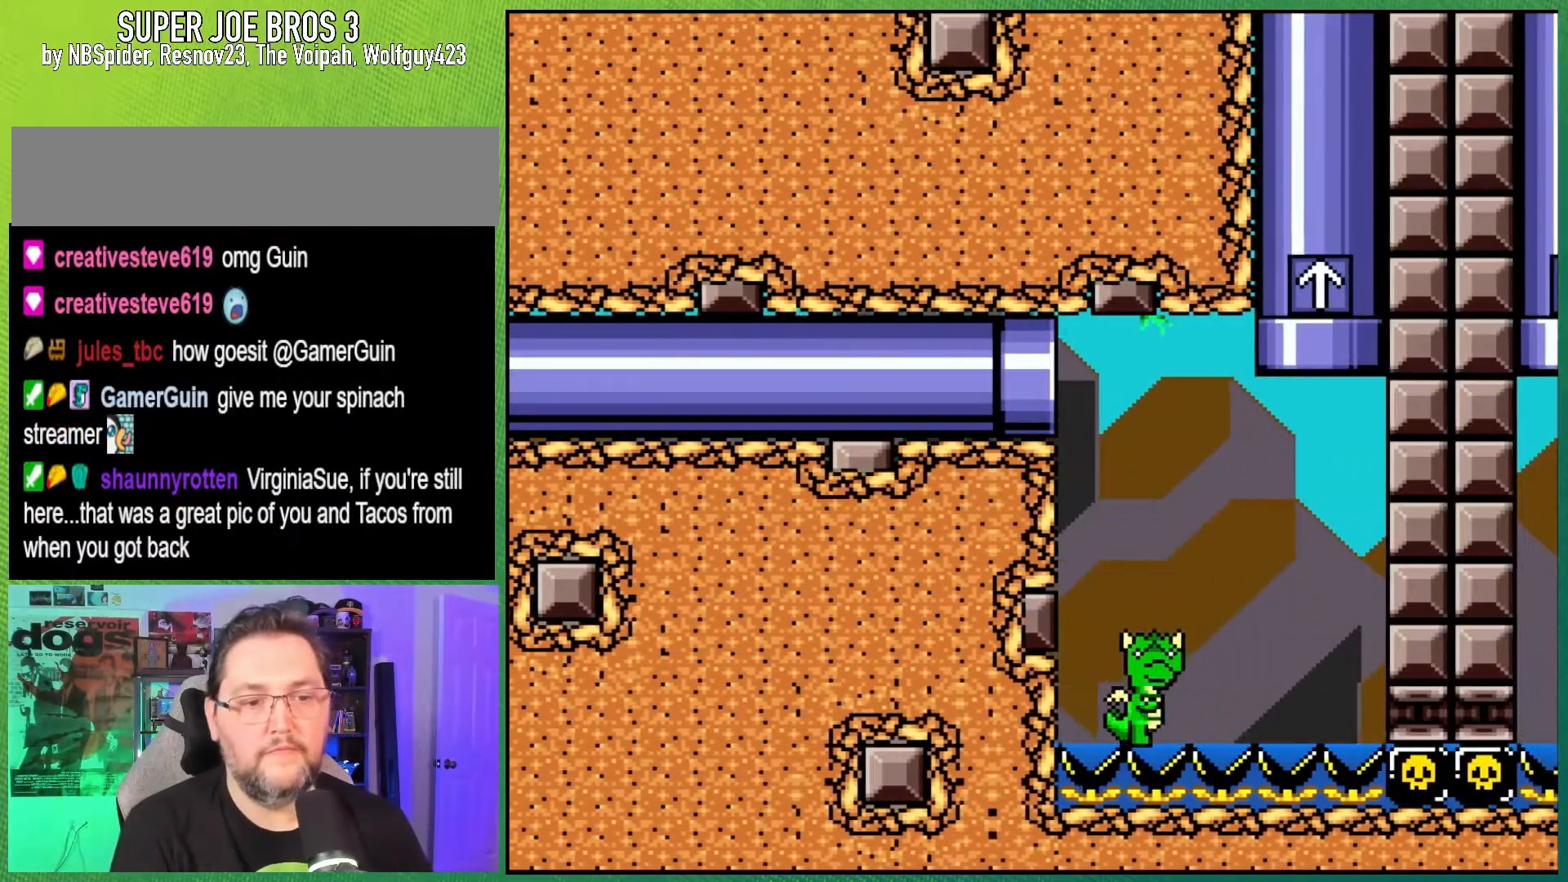
{"buttons": ["B", "Y", "DPAD_RIGHT"], "events": []}
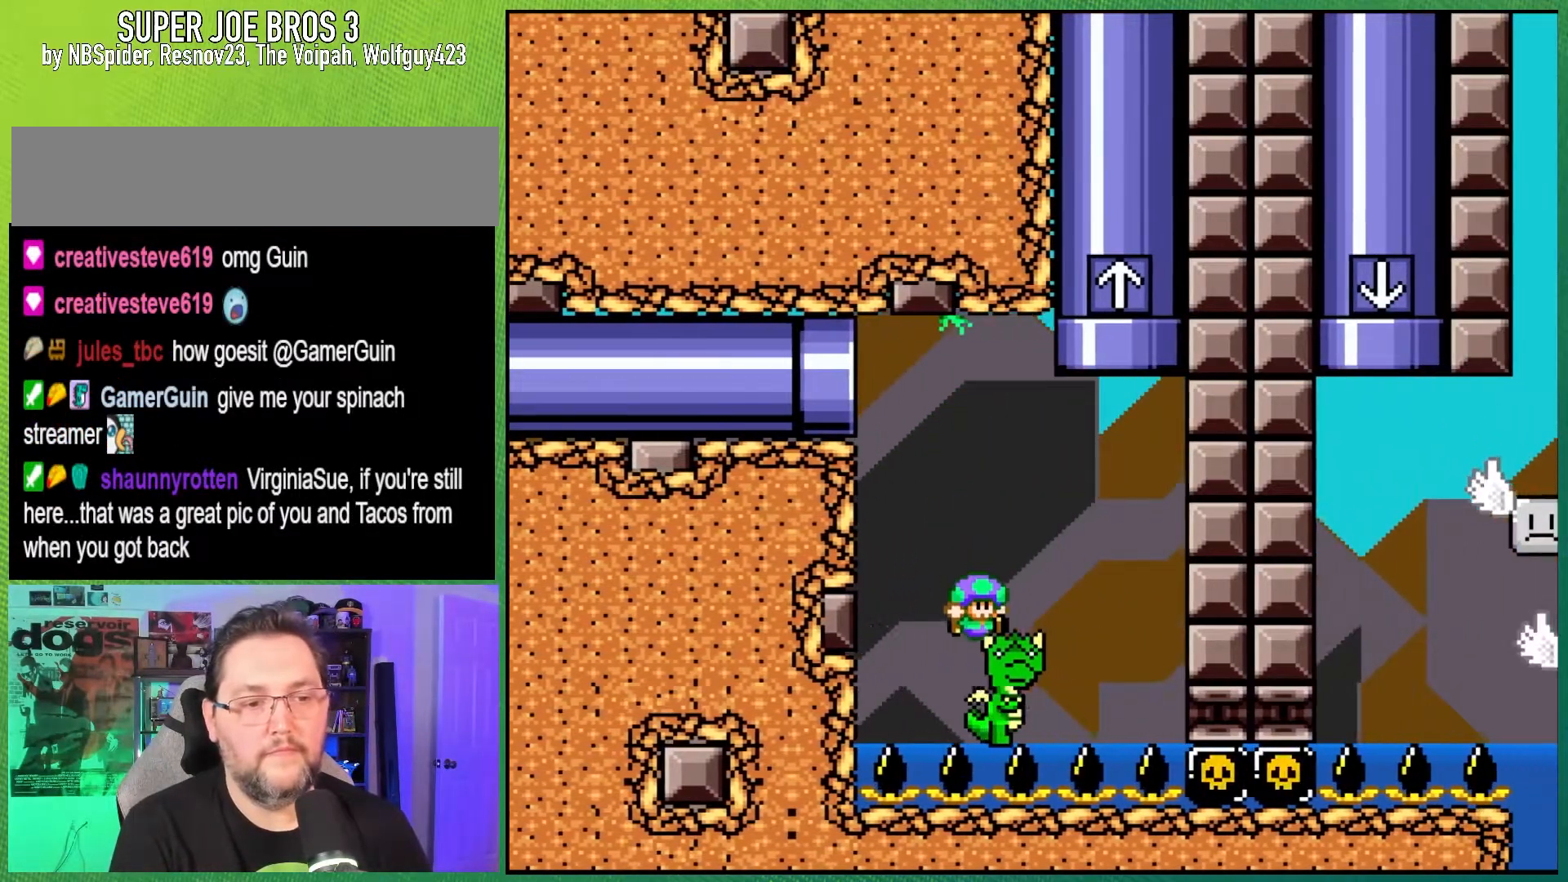
{"buttons": ["B", "Y"], "events": [[83, "DPAD_UP", "down"], [100, "DPAD_RIGHT", "up"], [350, "DPAD_UP", "up"]]}
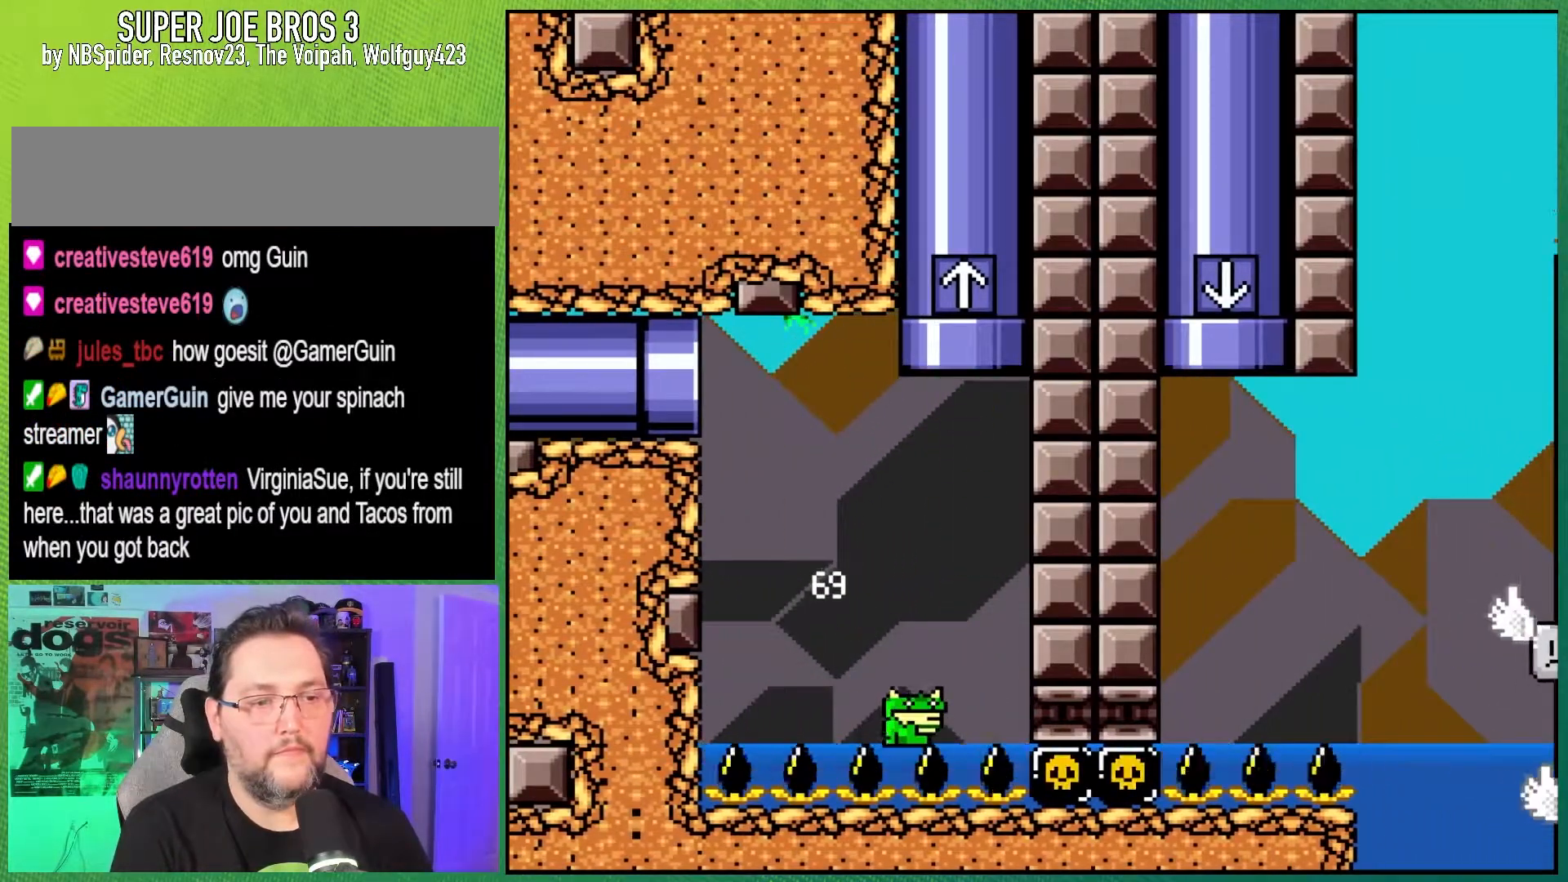
{"buttons": ["B", "Y"], "events": []}
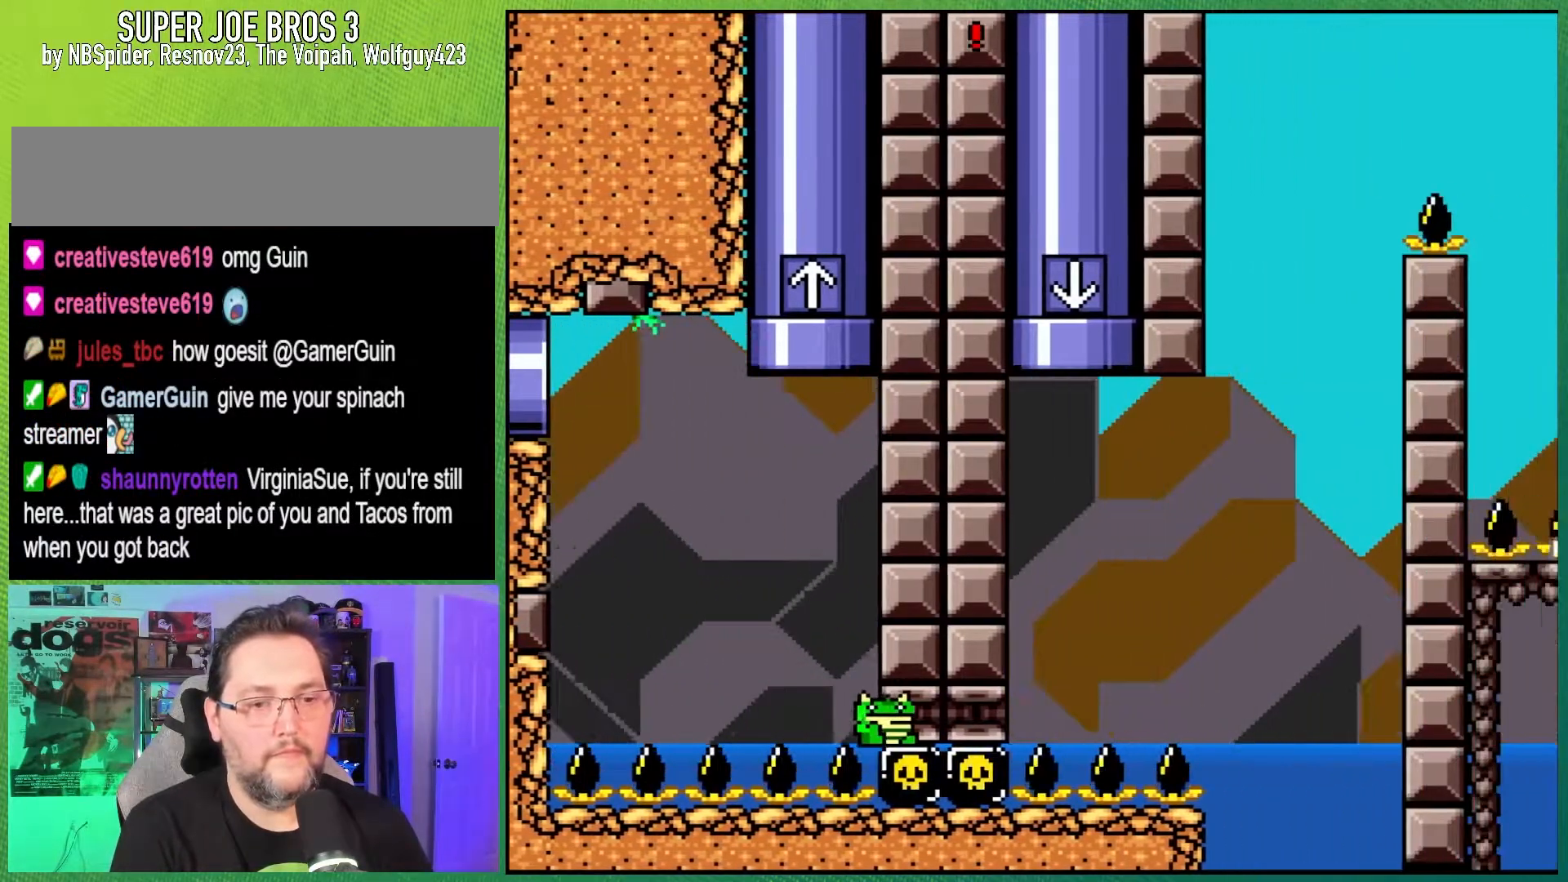
{"buttons": ["B", "Y"], "events": []}
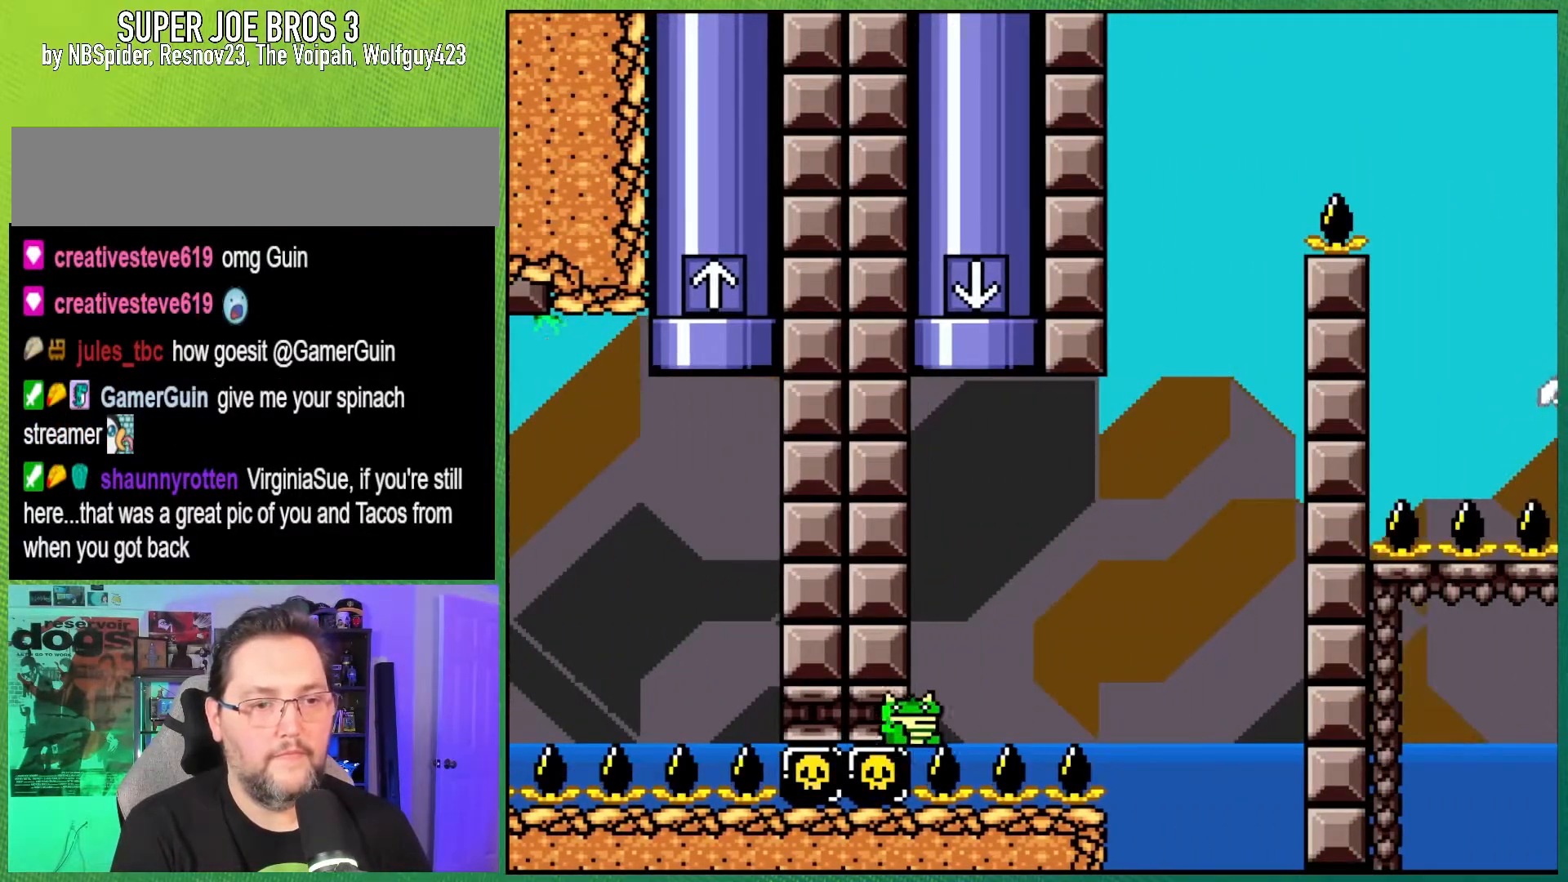
{"buttons": ["B", "Y", "DPAD_RIGHT"], "events": [[300, "DPAD_RIGHT", "down"]]}
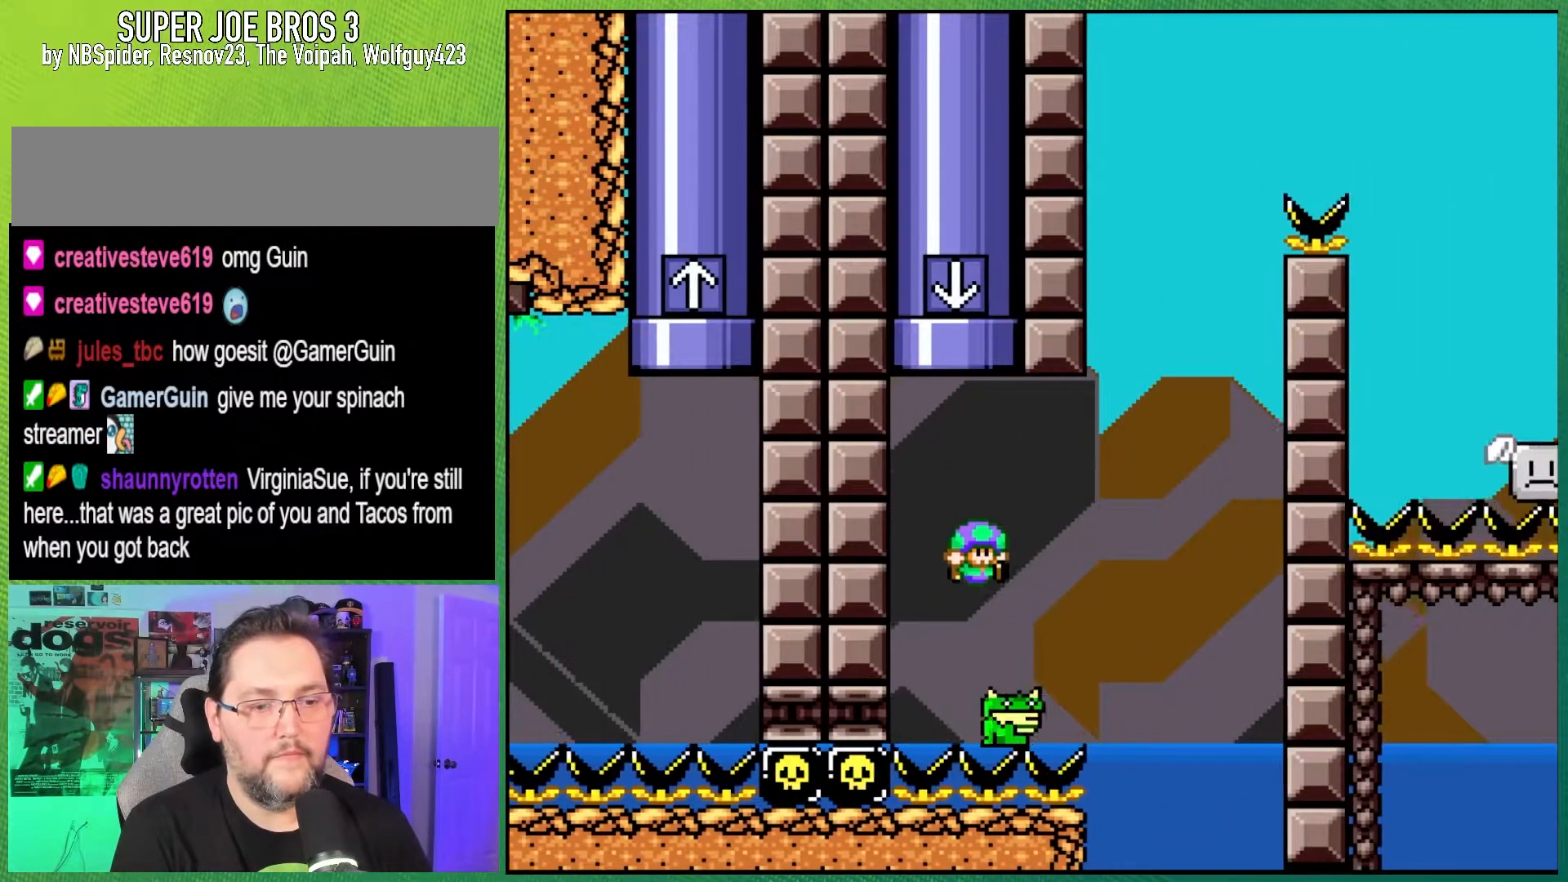
{"buttons": ["B", "Y"], "events": [[283, "DPAD_RIGHT", "up"], [317, "DPAD_LEFT", "down"], [483, "DPAD_LEFT", "up"]]}